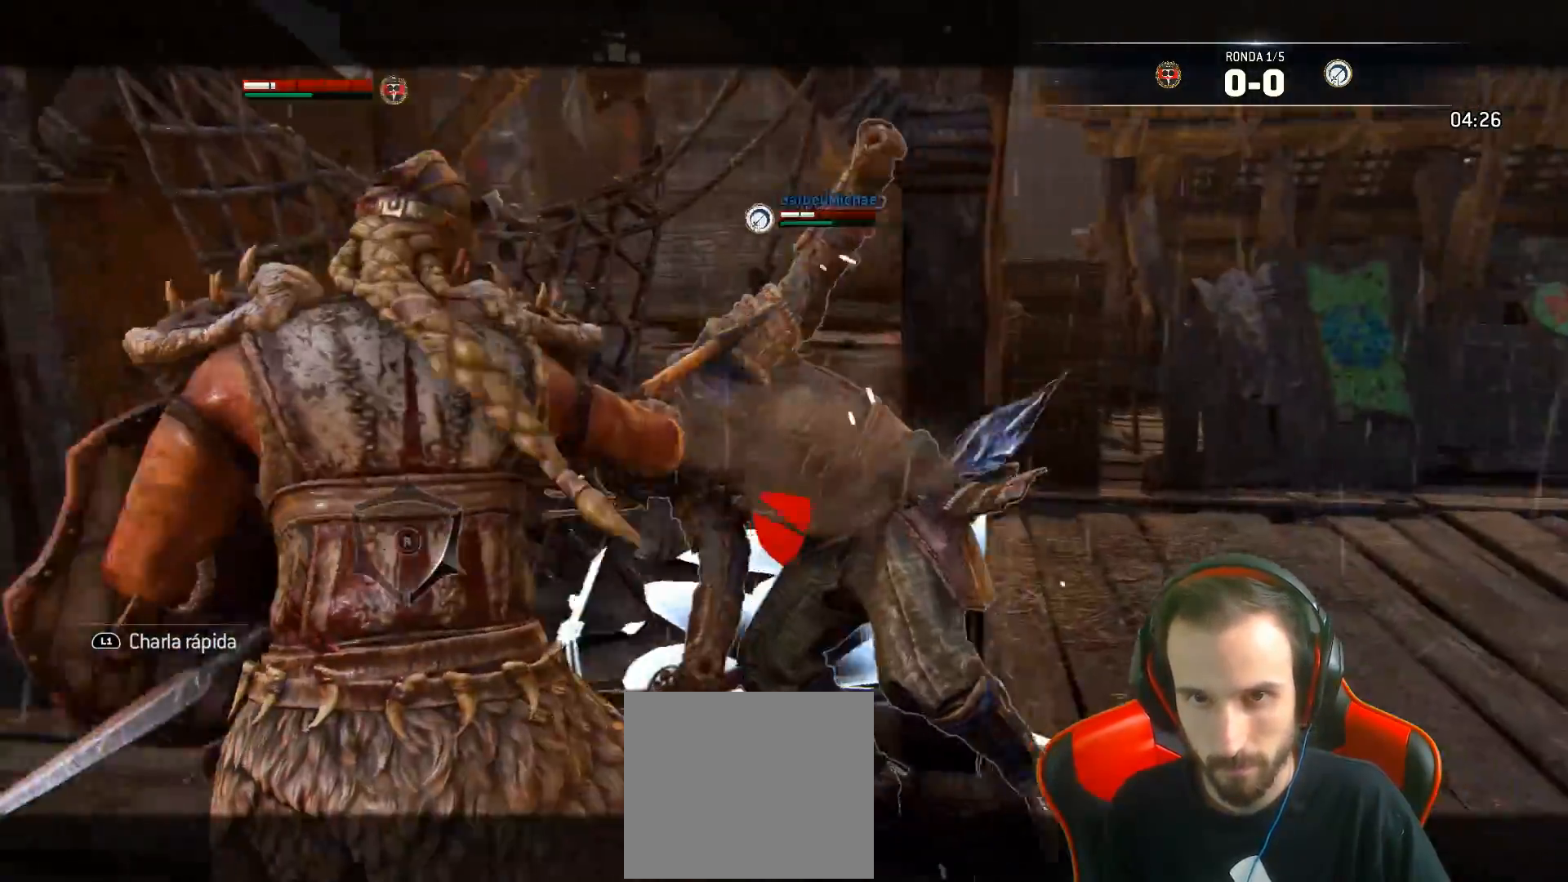
Gameplay with a controller (PlayStation layout); each line is a JSON object with the inputs held at the frame after it. "events" lists button and stick changes between this image and that frame as [ms after this image, input, new state], when the widget could be followed in between.
{"buttons": ["L2", "L3"], "left_stick": "up", "right_stick": "center", "events": [[367, "L3", "down"], [367, "R2", "down"], [483, "R2", "up"]]}
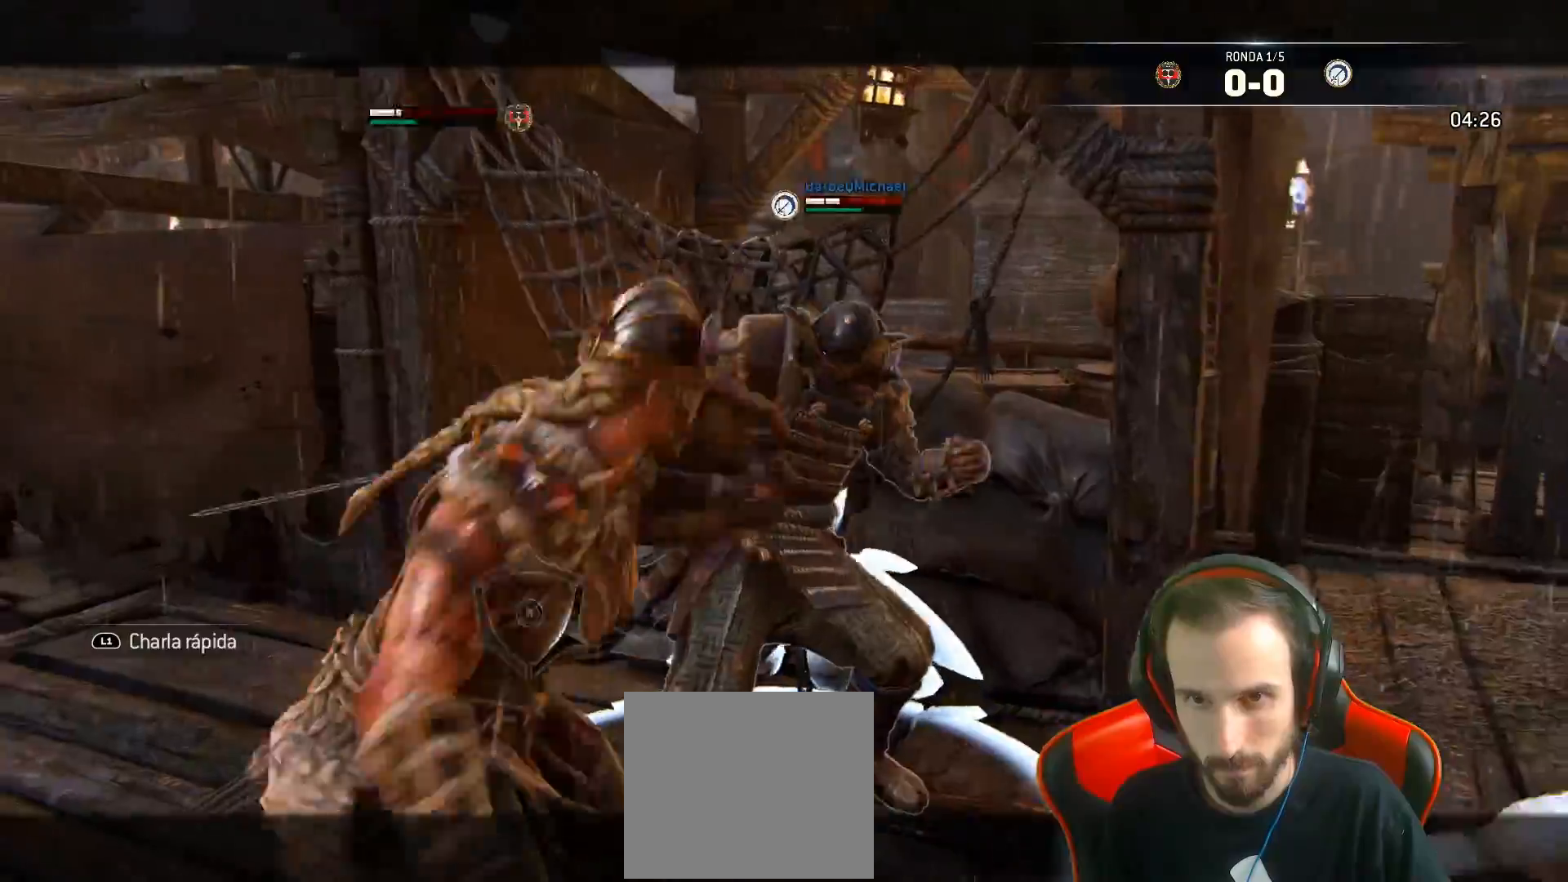
{"buttons": ["L2", "L3"], "left_stick": "up", "right_stick": "center", "events": []}
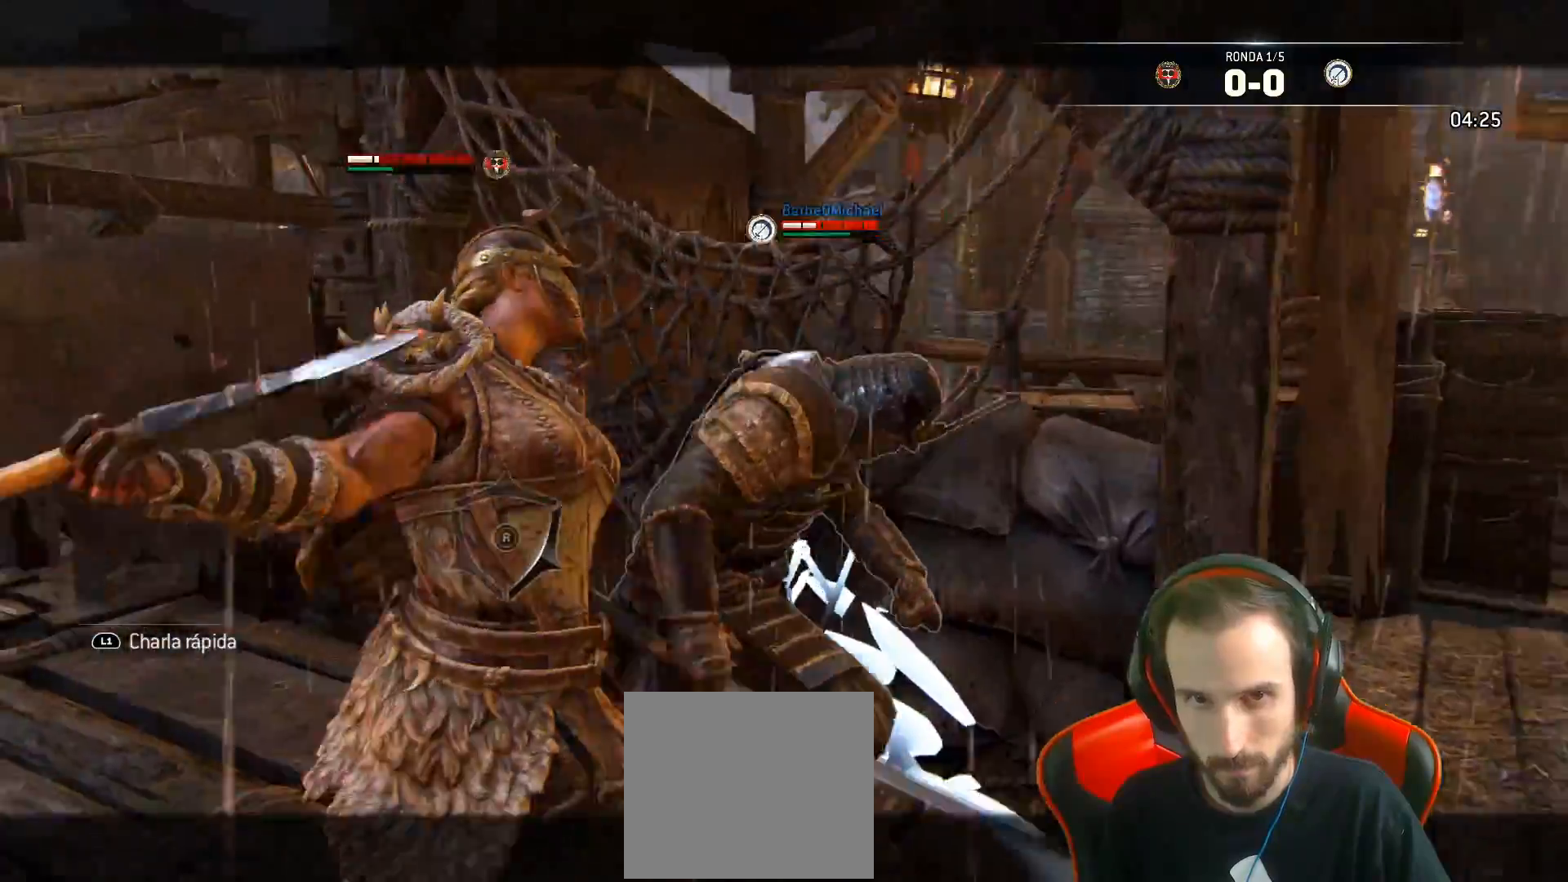
{"buttons": ["L2"], "left_stick": "up", "right_stick": "center"}
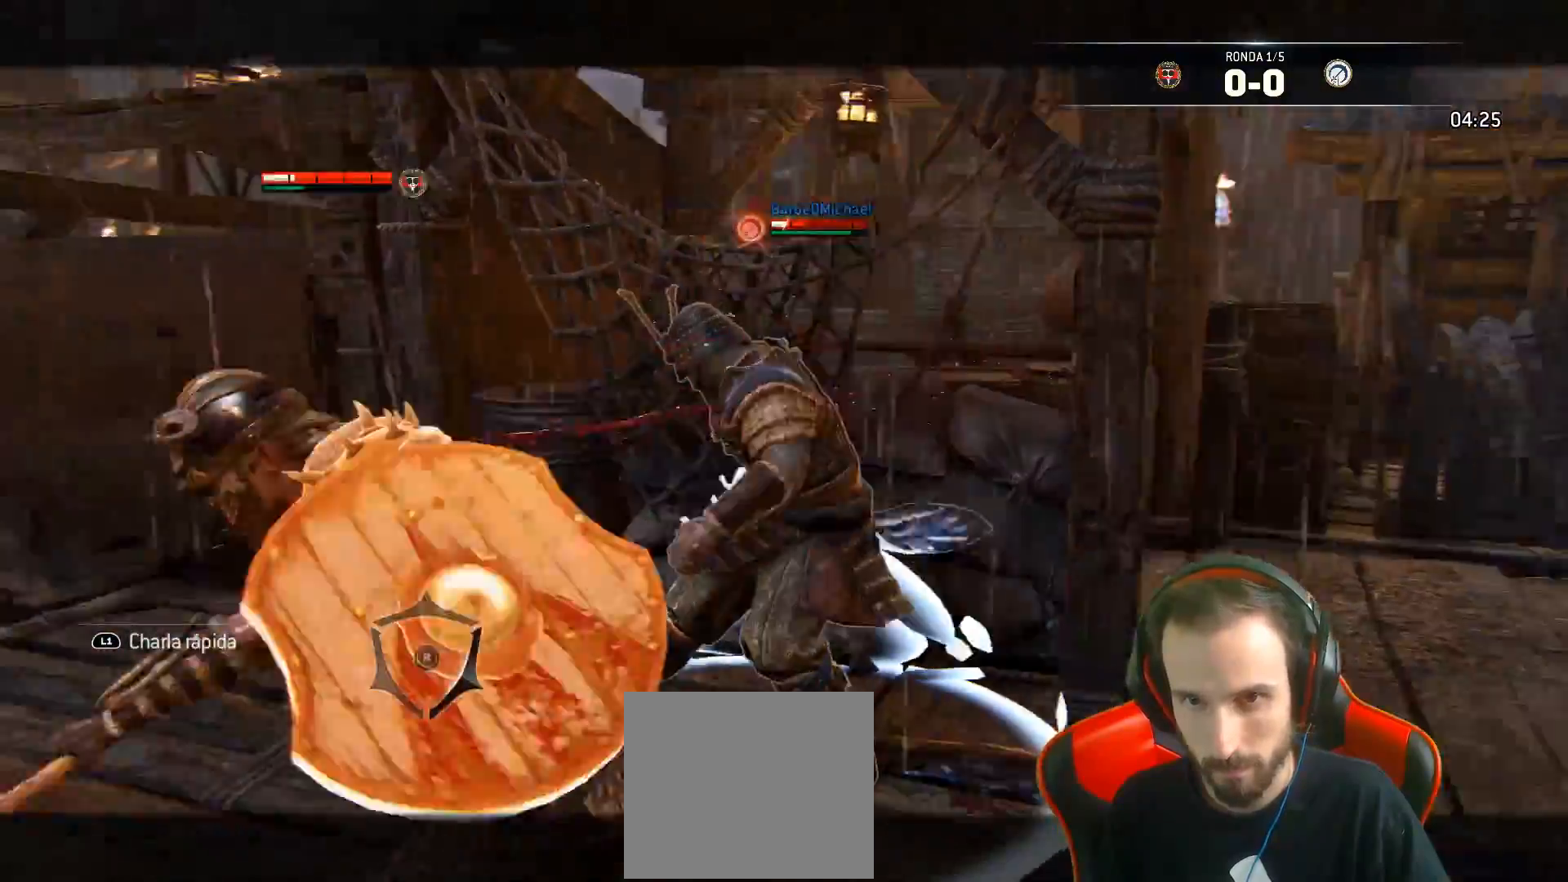
{"buttons": ["L2"], "left_stick": "up", "right_stick": "right", "events": [[183, "right_stick", "right"]]}
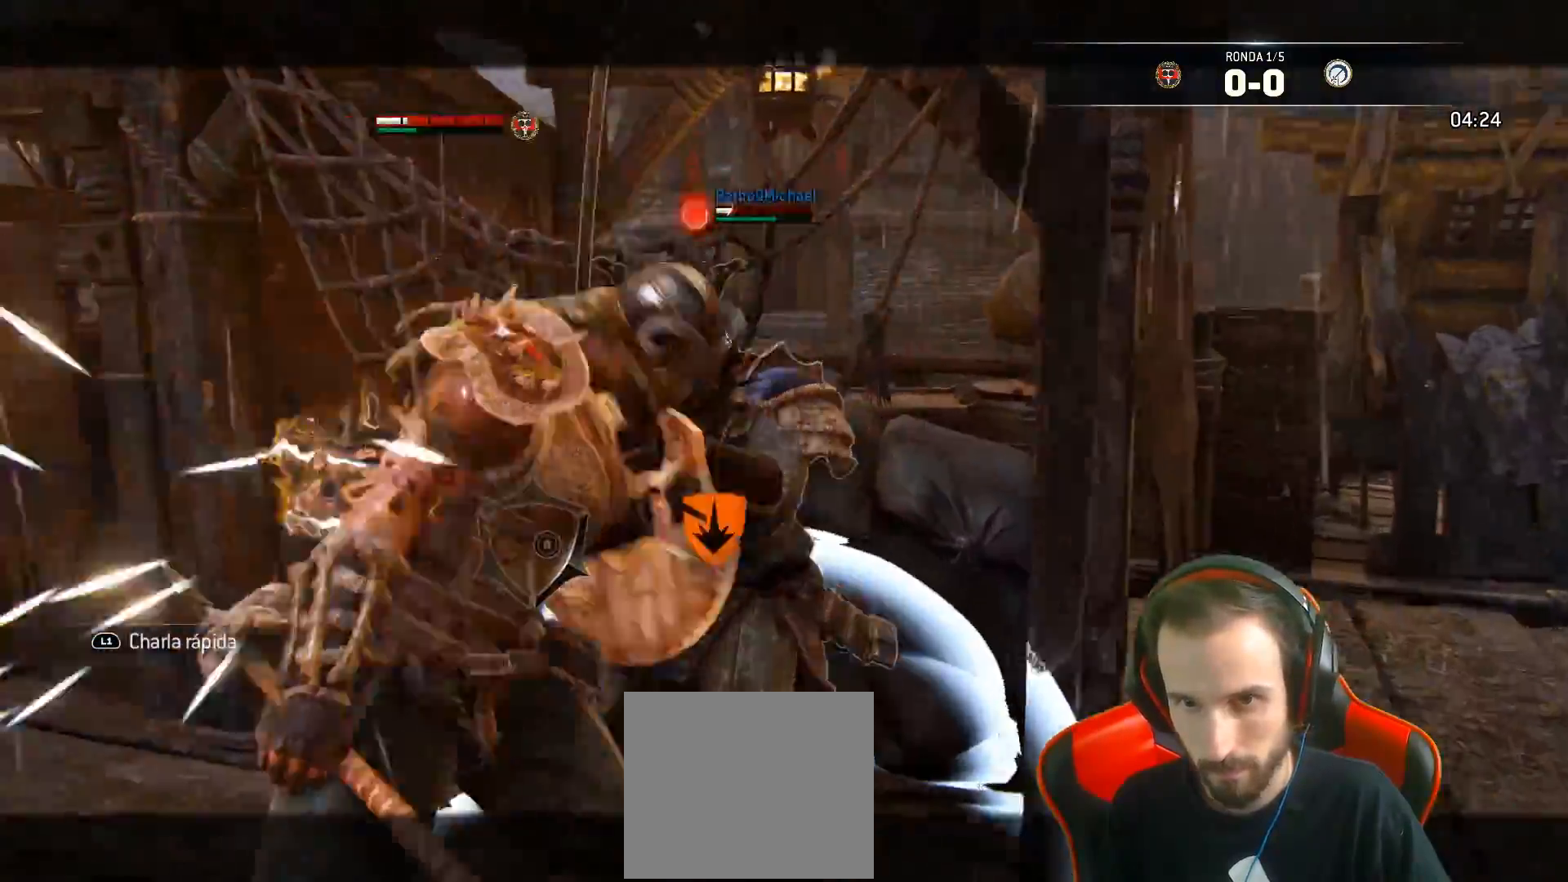
{"buttons": ["L2"], "left_stick": "up", "right_stick": "center", "events": [[67, "right_stick", "center"]]}
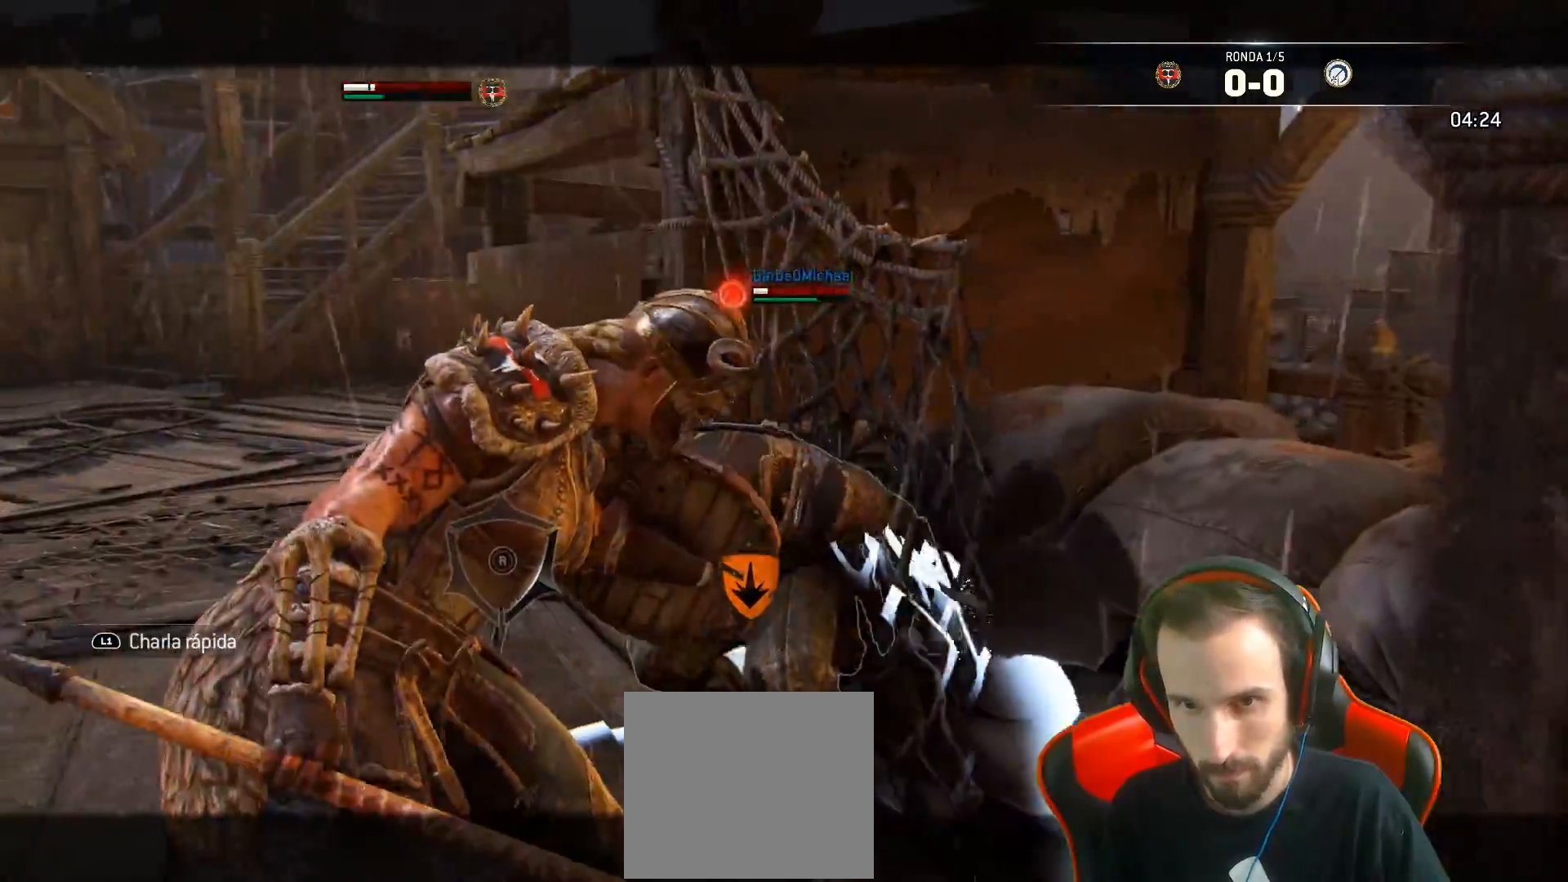
{"buttons": ["L2"], "left_stick": "up-right", "right_stick": "center", "events": [[233, "SQUARE", "down"], [250, "left_stick", "up-right"], [300, "SQUARE", "up"], [333, "SQUARE", "down"], [400, "SQUARE", "up"], [467, "SQUARE", "down"], [500, "SQUARE", "up"]]}
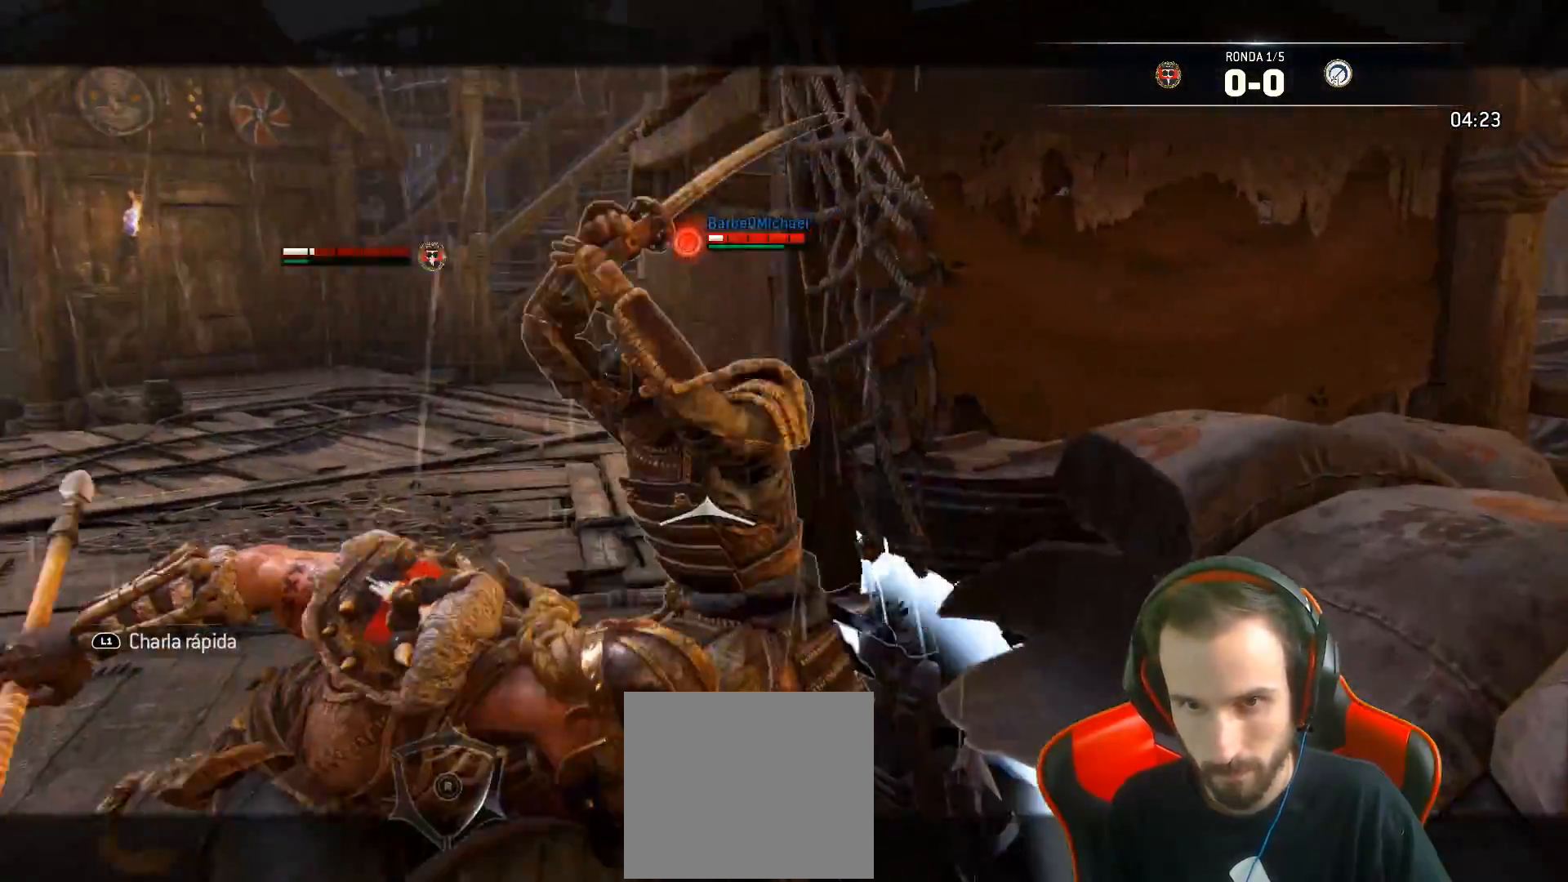
{"buttons": ["SQUARE", "L2", "L3"], "left_stick": "right", "right_stick": "center", "events": [[33, "L3", "down"], [50, "left_stick", "down-right"], [67, "SQUARE", "down"], [383, "left_stick", "right"]]}
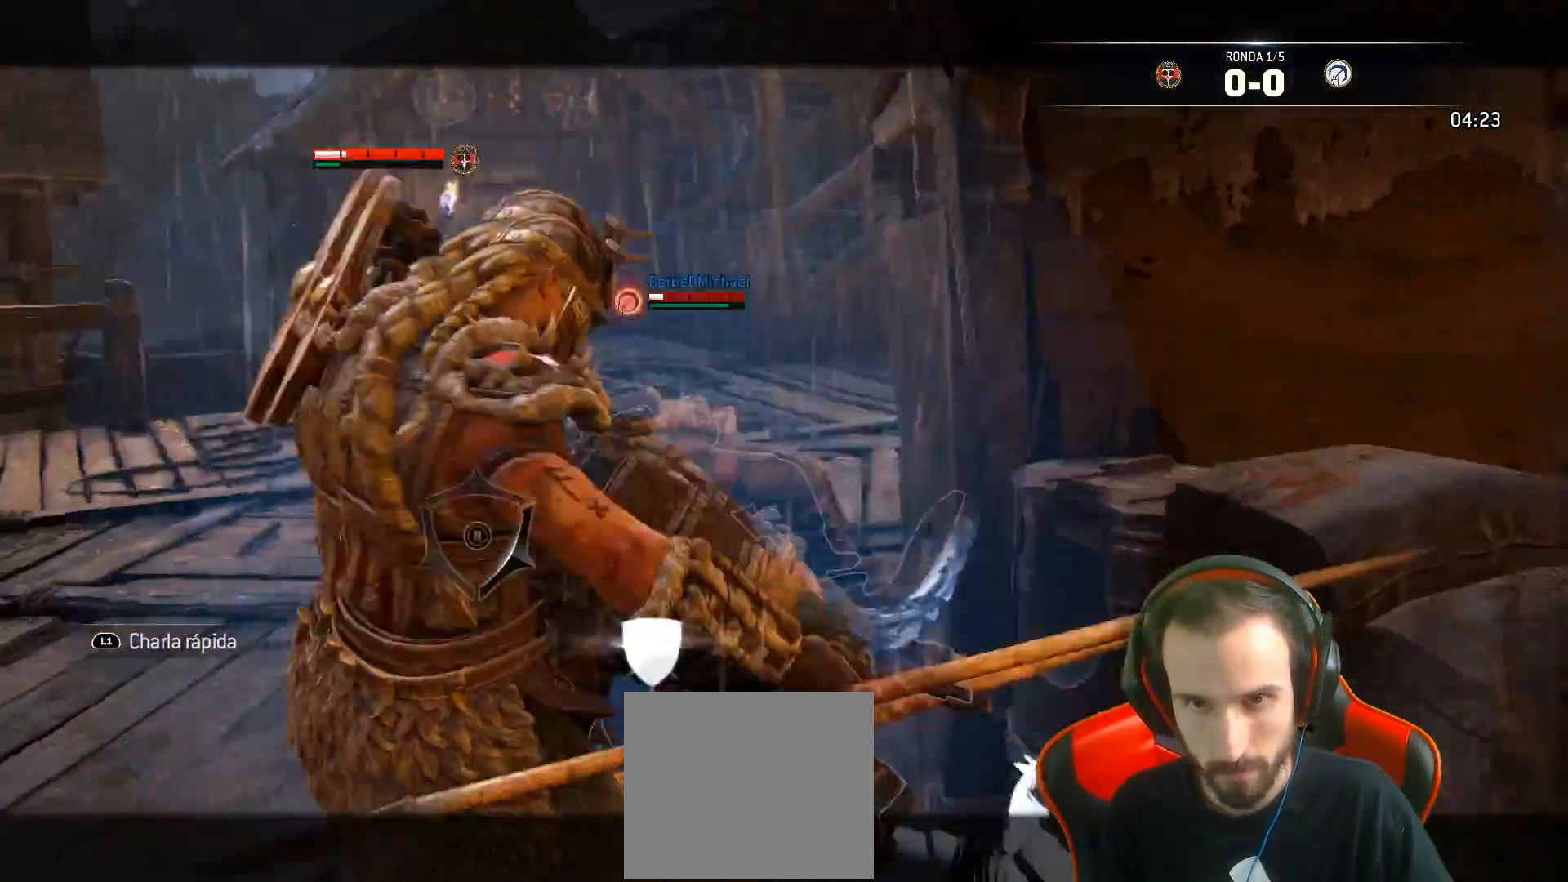
{"buttons": ["L2"], "left_stick": "down-right", "right_stick": "center", "events": [[300, "SQUARE", "up"], [317, "L3", "up"], [383, "left_stick", "down-right"]]}
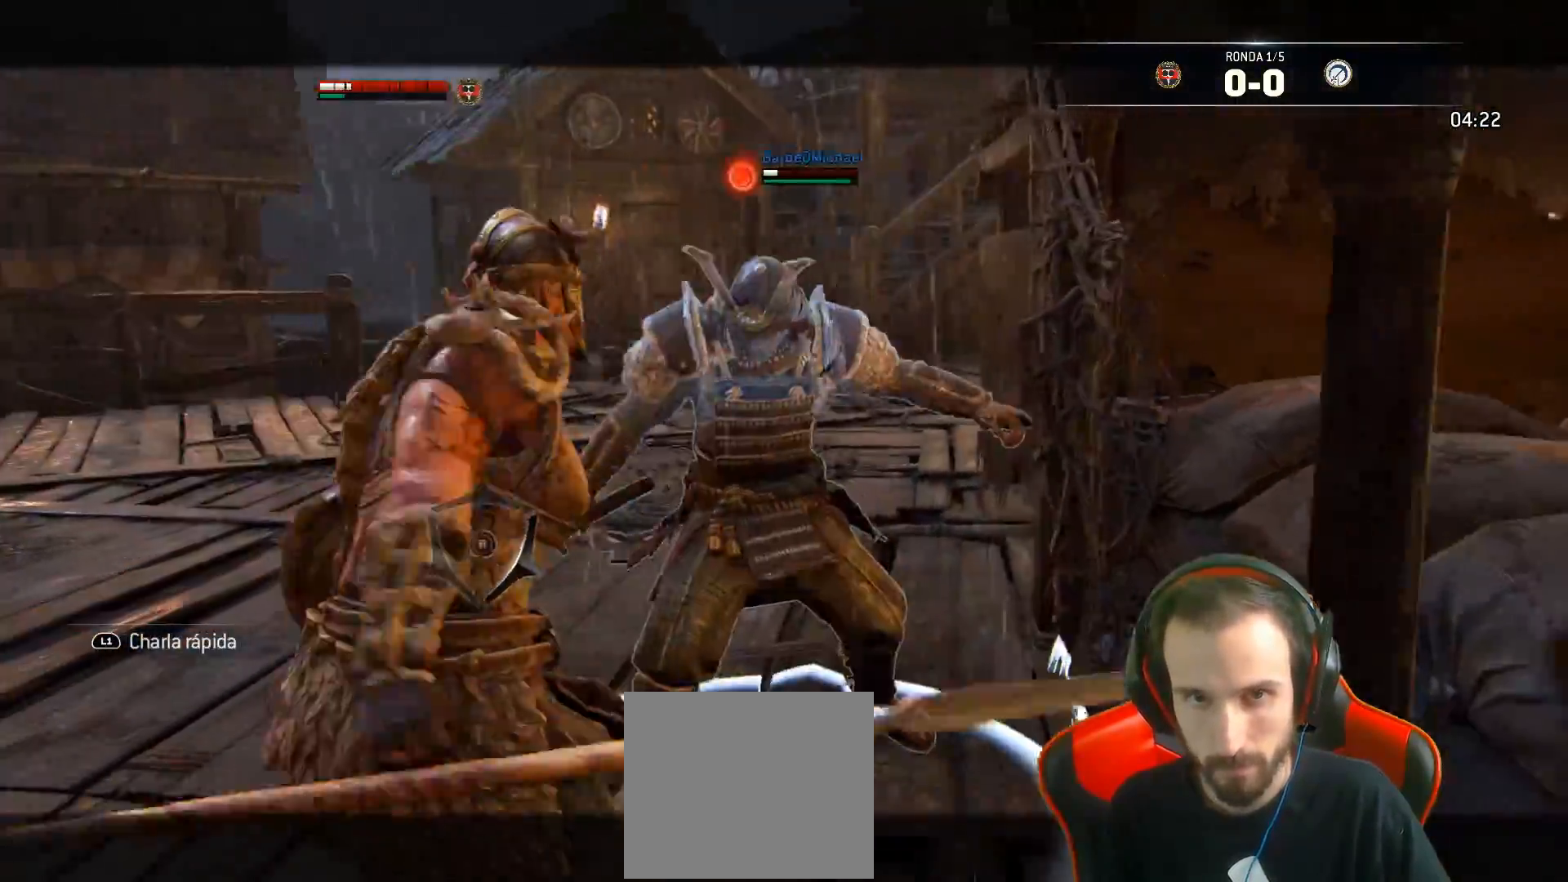
{"buttons": ["L2", "L3"], "left_stick": "left", "right_stick": "center", "events": [[67, "left_stick", "down-left"], [133, "L3", "down"], [133, "R1", "down"], [133, "left_stick", "left"], [200, "R1", "up"]]}
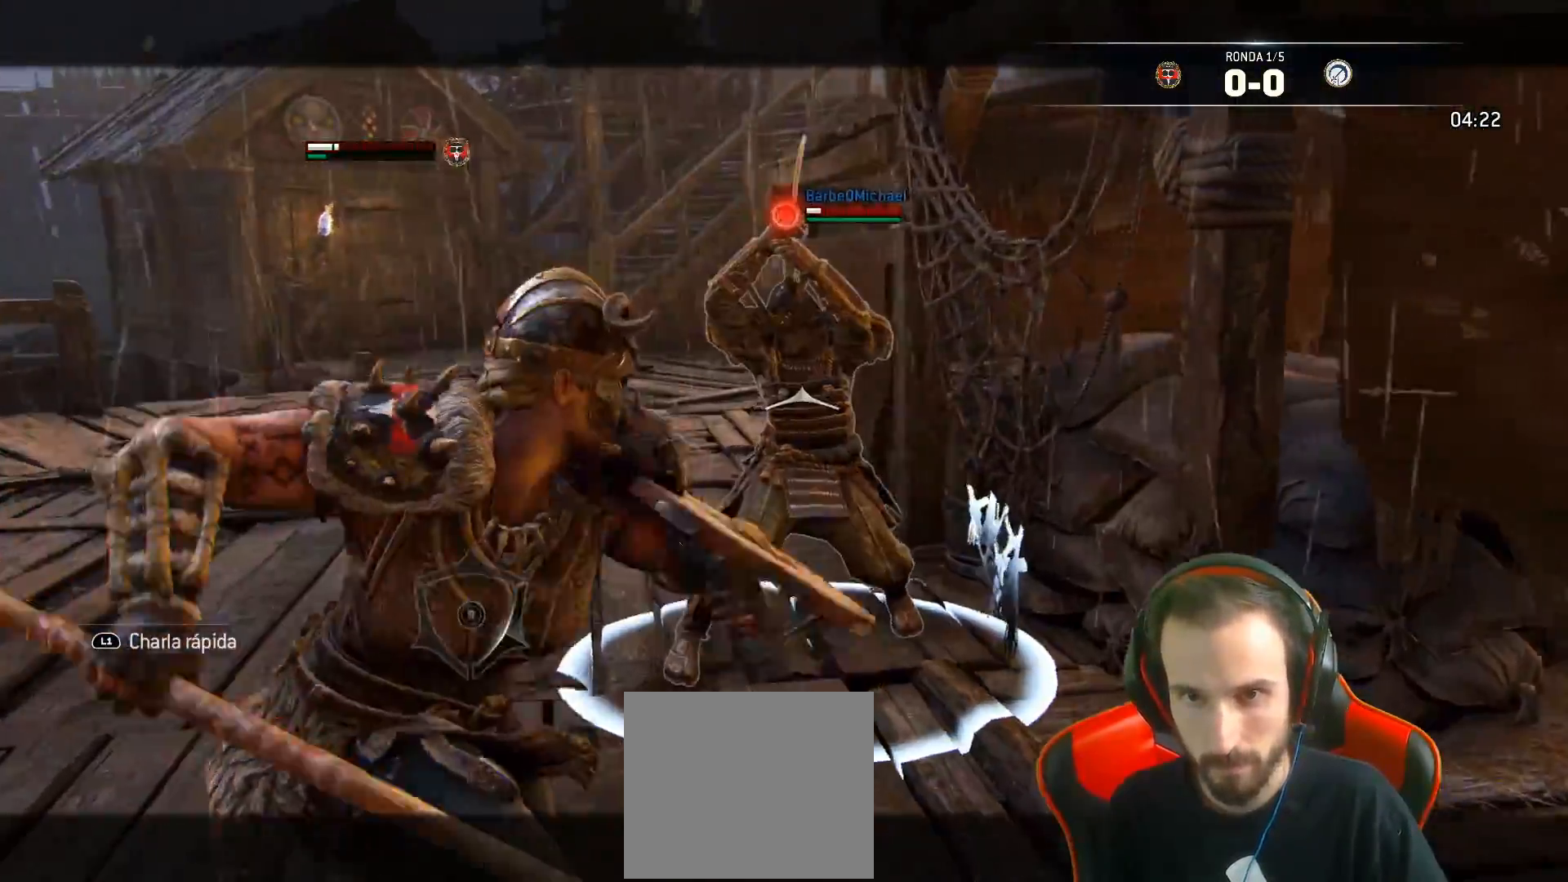
{"buttons": ["L2", "L3"], "left_stick": "down-left", "right_stick": "center", "events": [[233, "left_stick", "down-left"]]}
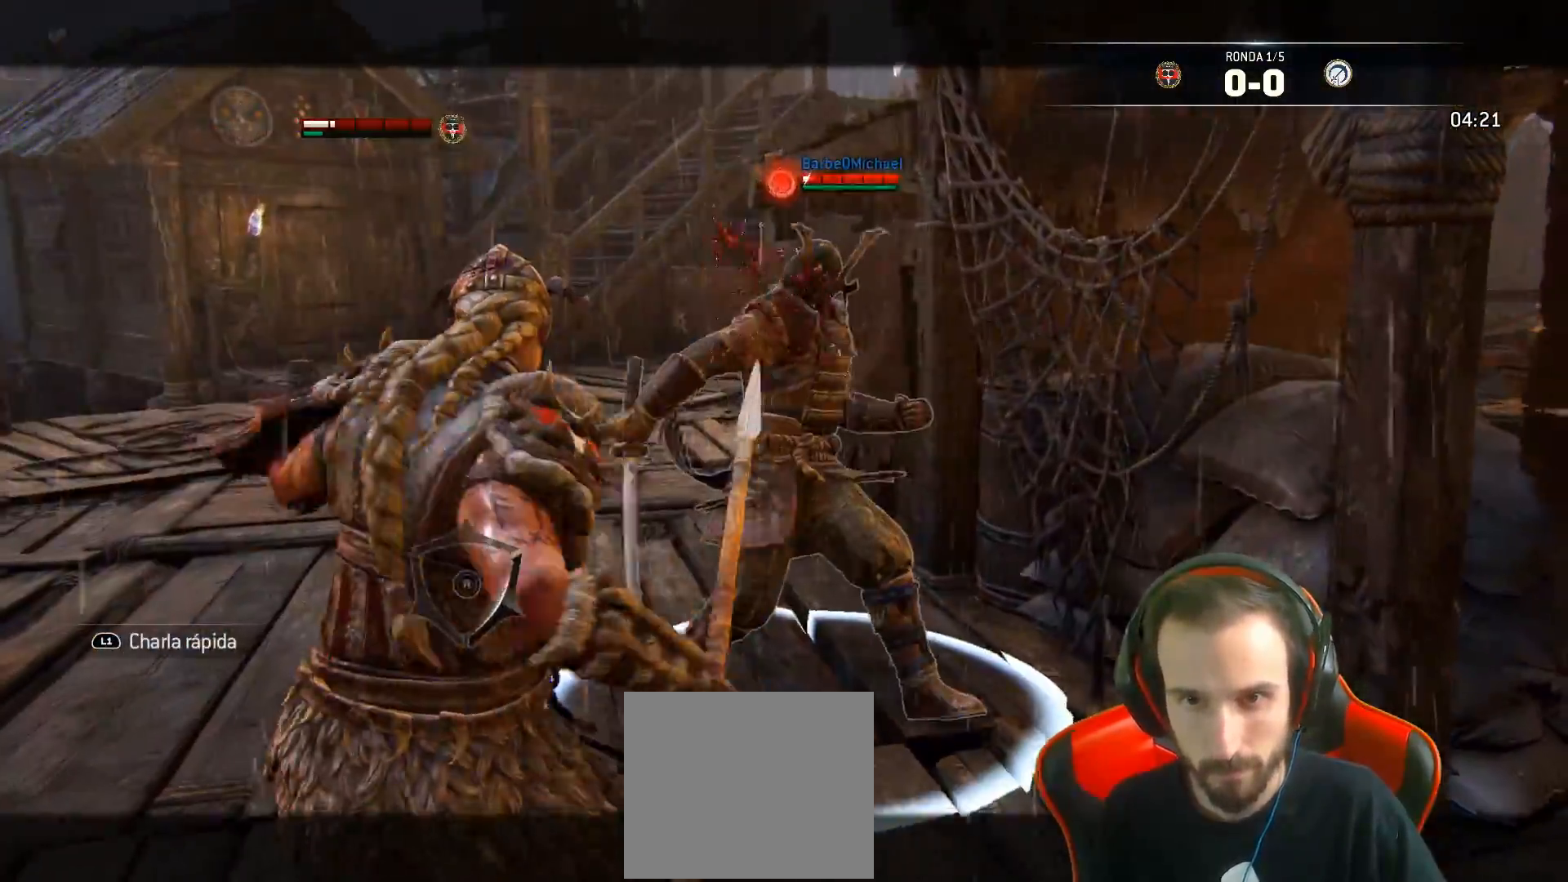
{"buttons": ["L2", "L3"], "left_stick": "down", "right_stick": "center", "events": [[33, "left_stick", "down"], [350, "CROSS", "down"], [483, "CROSS", "up"]]}
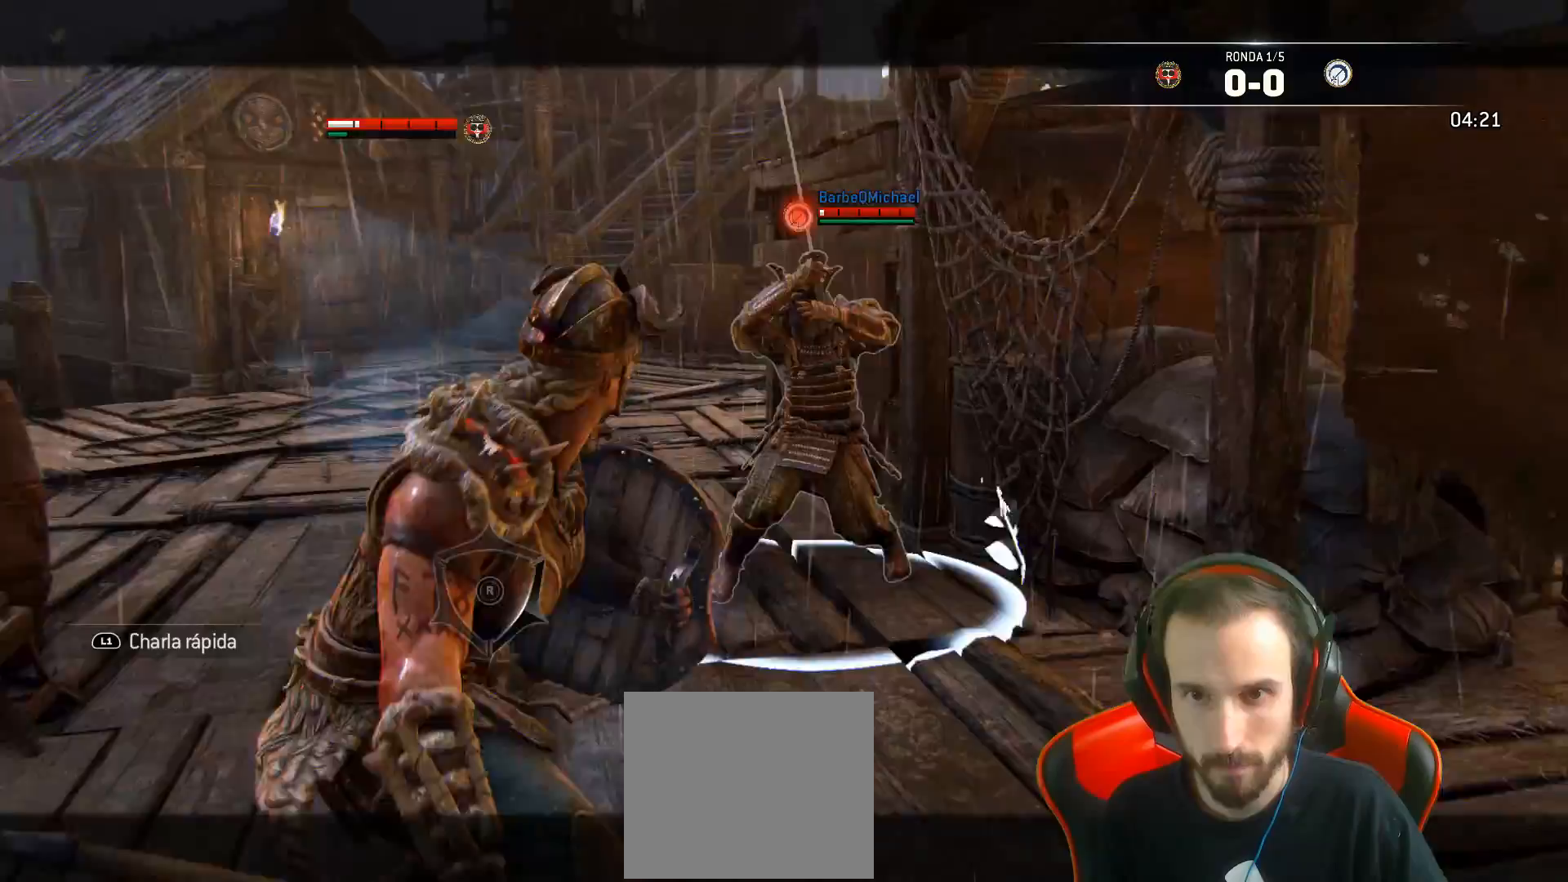
{"buttons": ["SQUARE", "L2", "L3"], "left_stick": "down", "right_stick": "center", "events": [[17, "SQUARE", "down"]]}
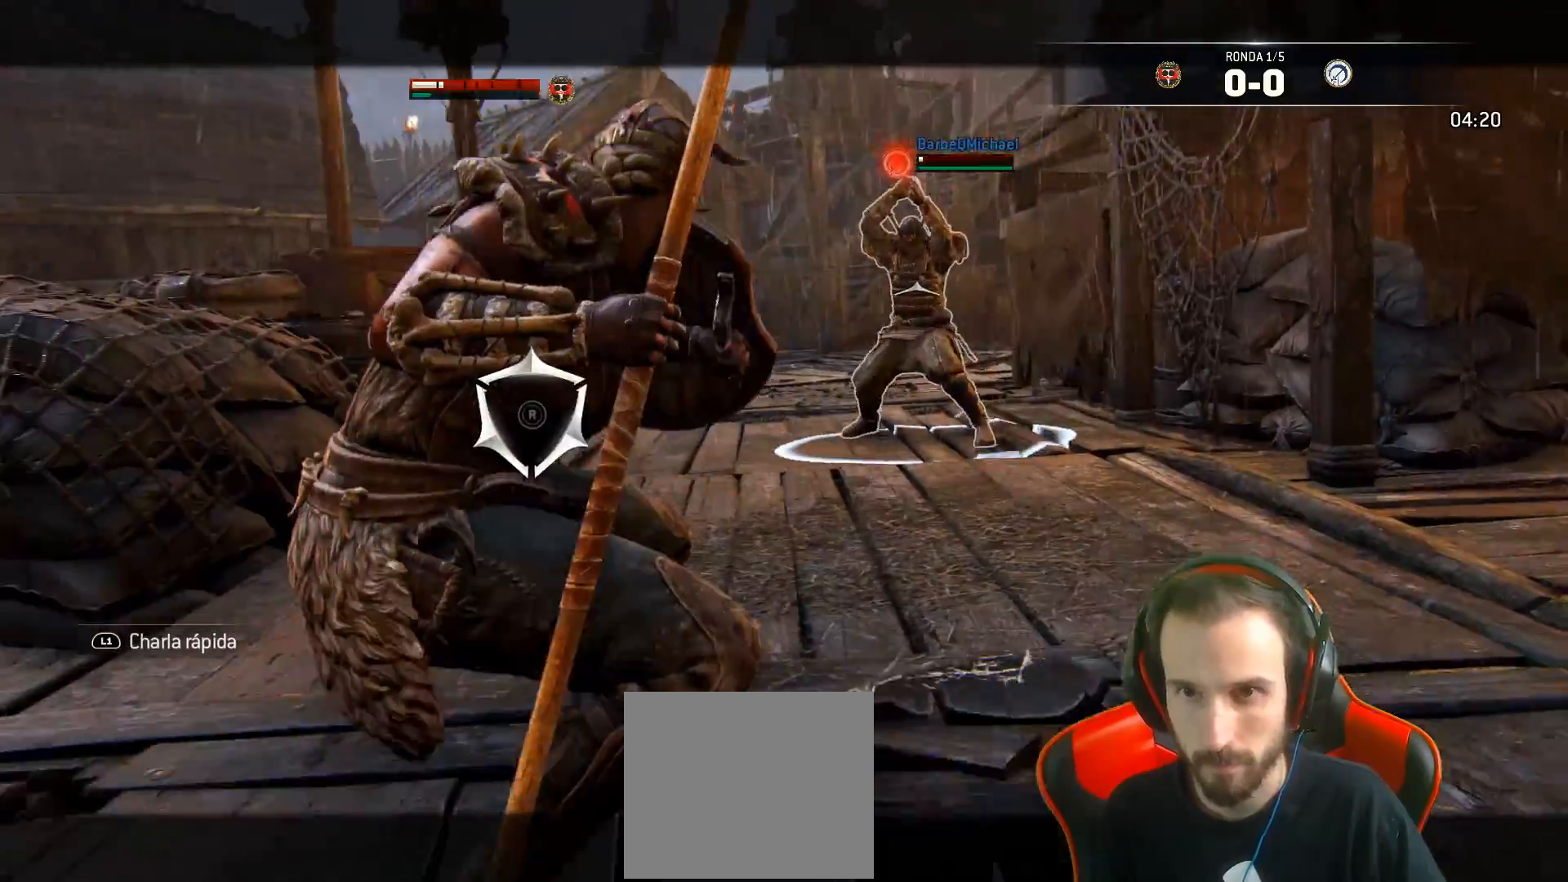
{"buttons": ["CROSS", "SQUARE", "L2", "L3"], "left_stick": "down-right", "right_stick": "center", "events": [[283, "left_stick", "down-right"], [350, "CROSS", "down"]]}
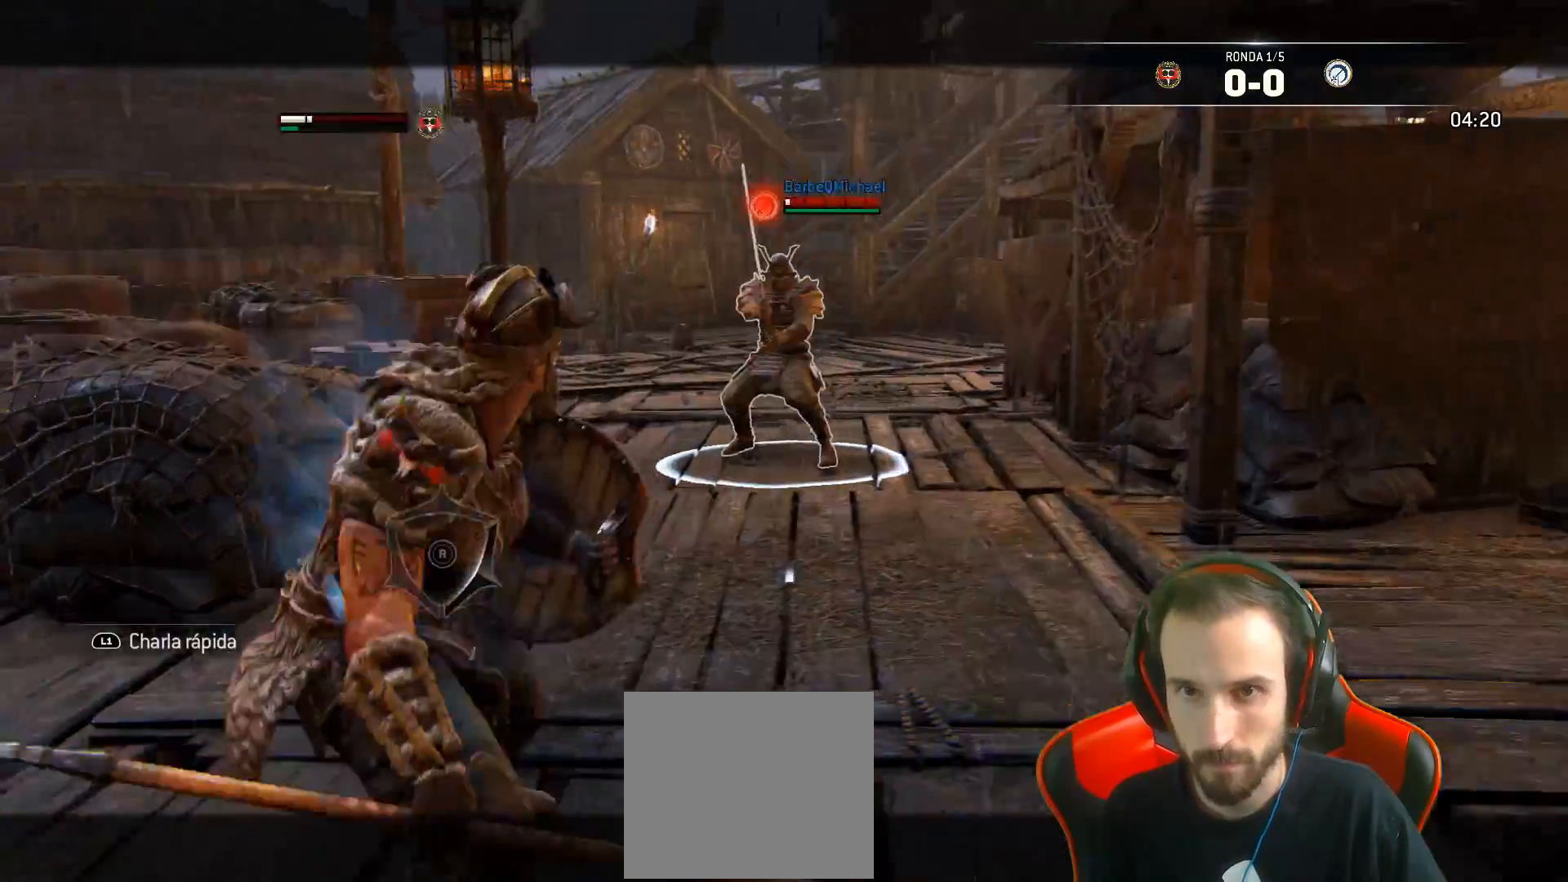
{"buttons": ["L2"], "left_stick": "center", "right_stick": "center", "events": [[67, "CROSS", "up"], [100, "SQUARE", "up"], [217, "L3", "up"], [217, "left_stick", "down"], [483, "left_stick", "center"]]}
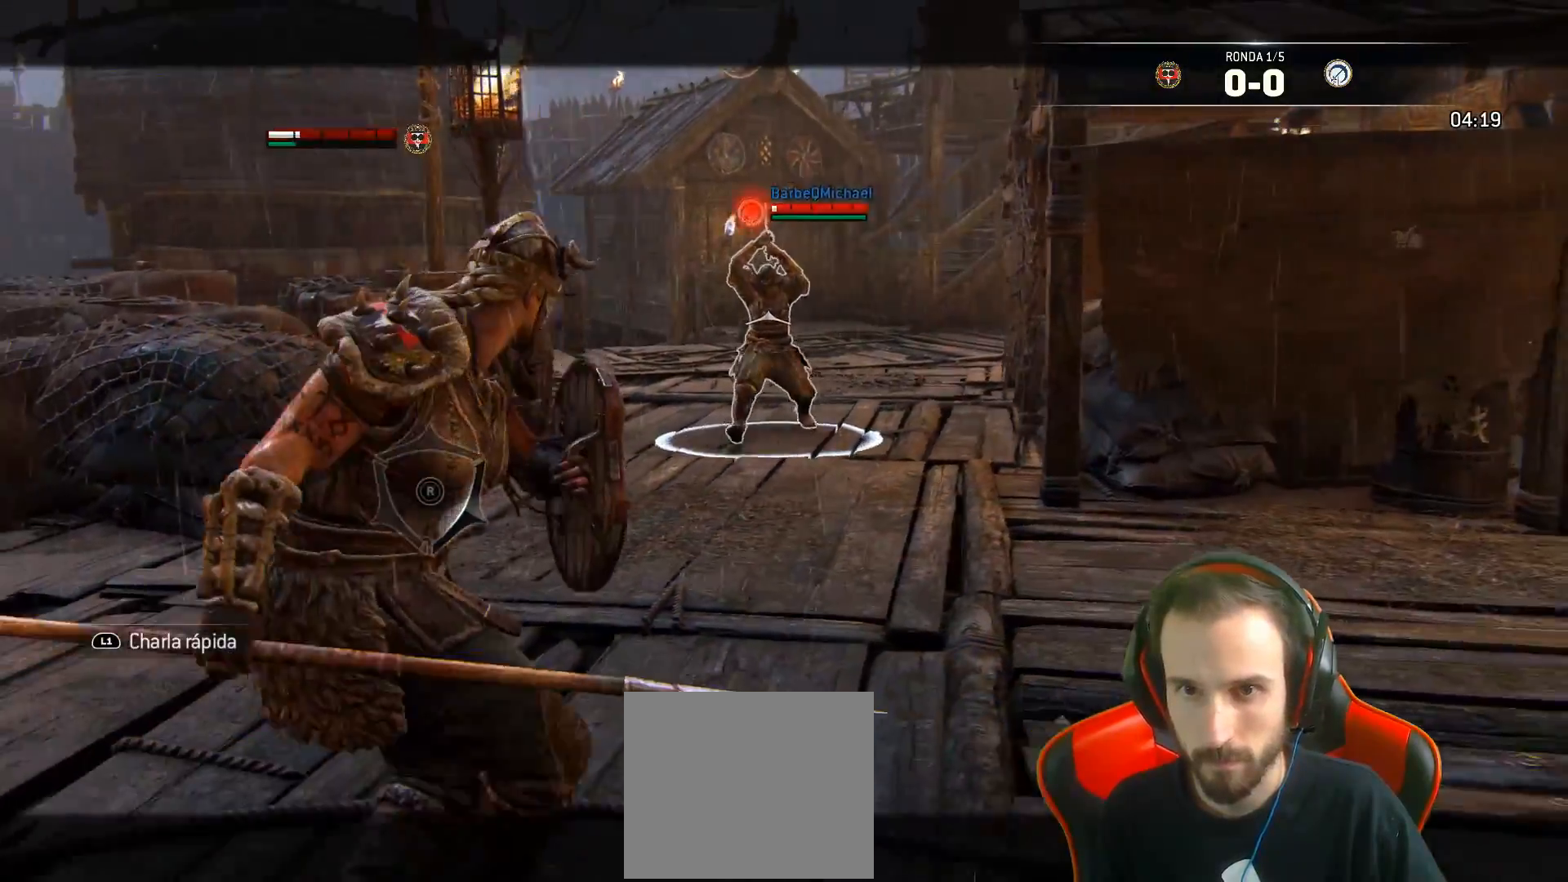
{"buttons": [], "left_stick": "center", "right_stick": "center", "events": [[50, "L2", "up"], [300, "left_stick", "down"], [367, "TRIANGLE", "down"], [383, "left_stick", "center"], [450, "TRIANGLE", "up"]]}
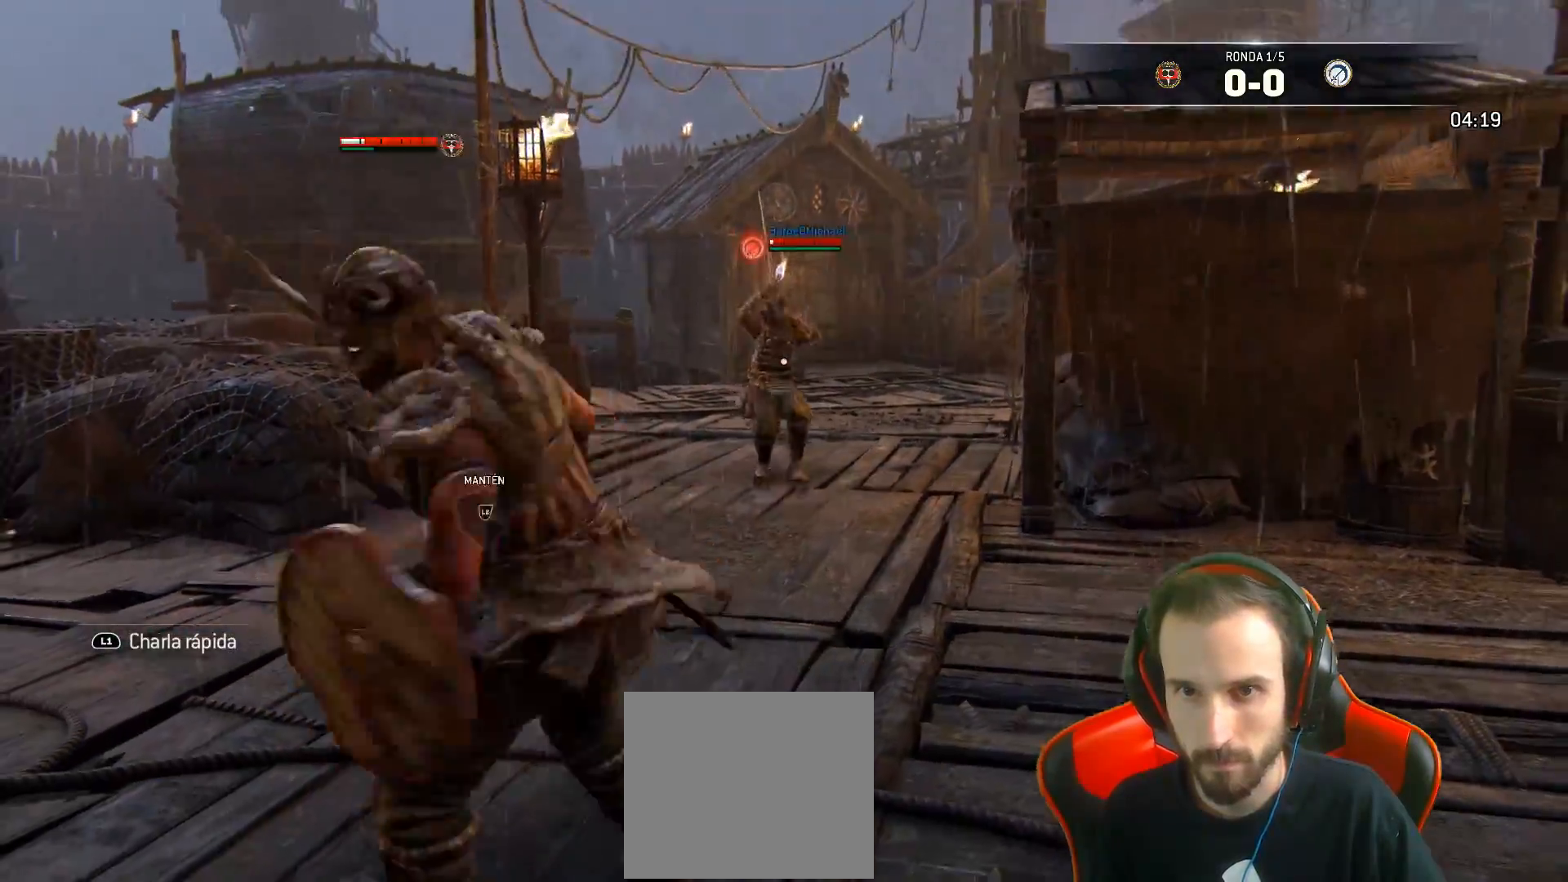
{"buttons": [], "left_stick": "center", "right_stick": "center", "events": []}
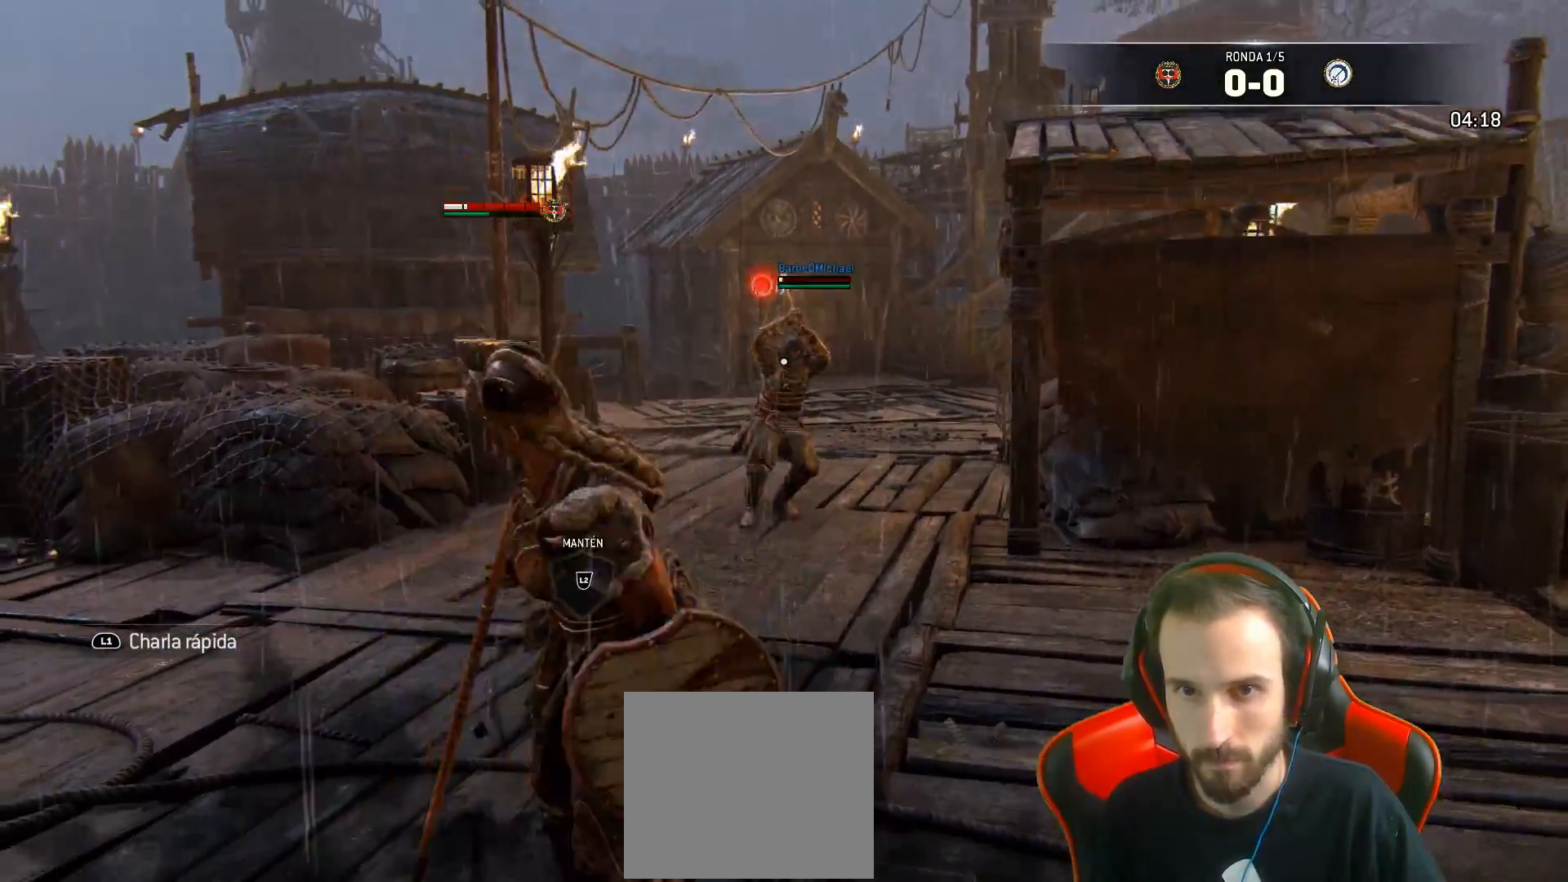
{"buttons": ["L2", "L3"], "left_stick": "up", "right_stick": "center", "events": [[383, "L2", "down"], [400, "left_stick", "up"], [450, "L3", "down"]]}
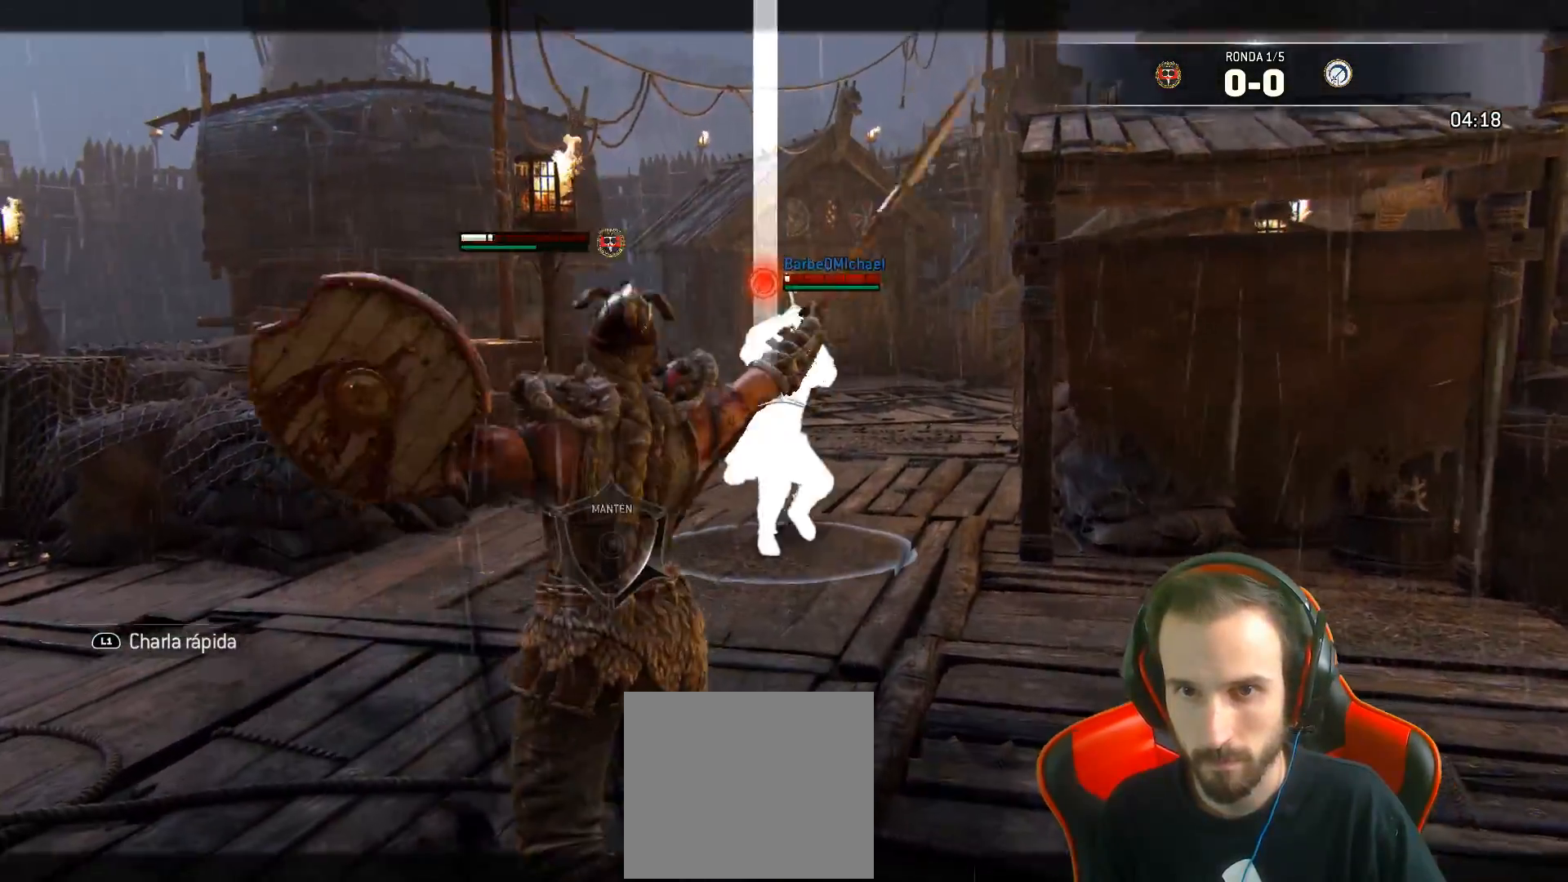
{"buttons": ["L2", "L3"], "left_stick": "up", "right_stick": "right", "events": [[33, "CROSS", "down"], [117, "CROSS", "up"], [133, "R1", "down"], [217, "R1", "up"], [400, "right_stick", "right"]]}
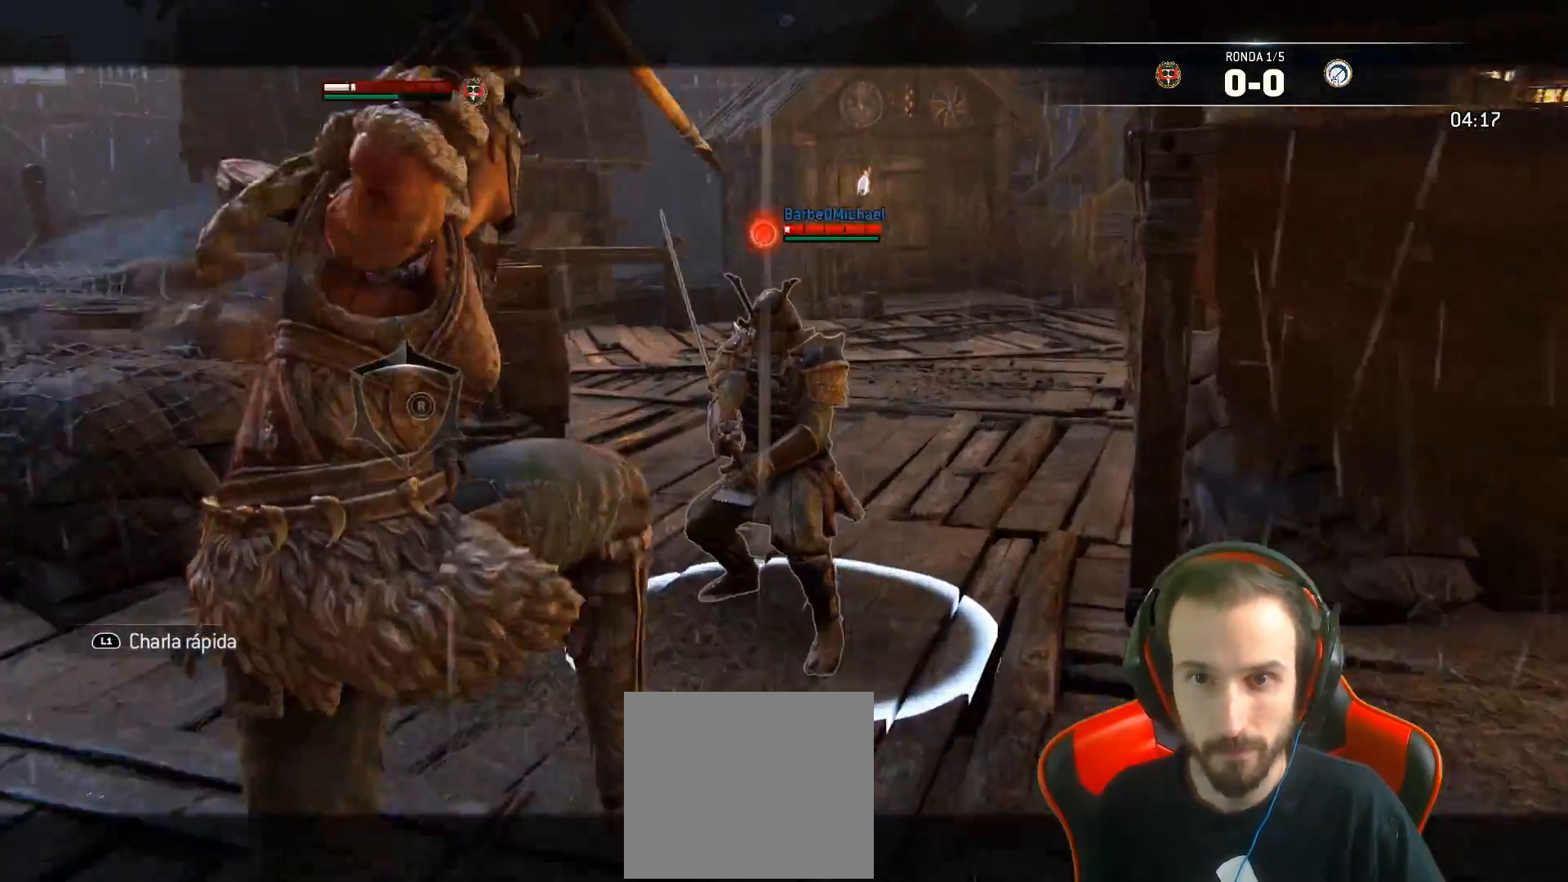
{"buttons": ["L2"], "left_stick": "center", "right_stick": "center", "events": [[33, "R3", "down"], [83, "R3", "up"], [133, "right_stick", "center"], [300, "L3", "up"], [367, "left_stick", "center"]]}
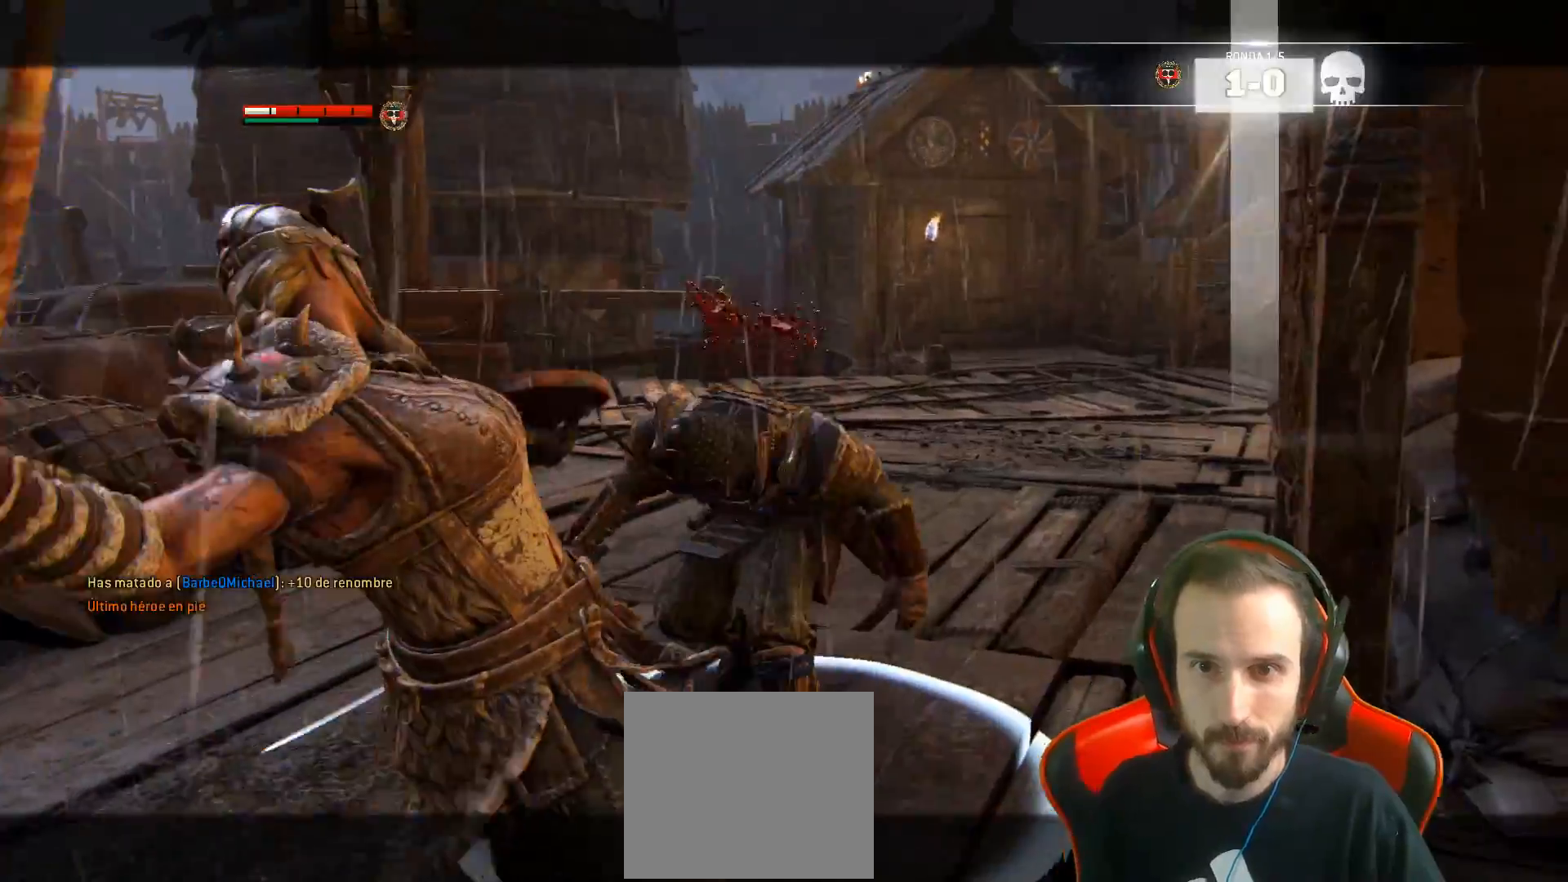
{"buttons": [], "left_stick": "center", "right_stick": "center", "events": [[317, "L2", "up"]]}
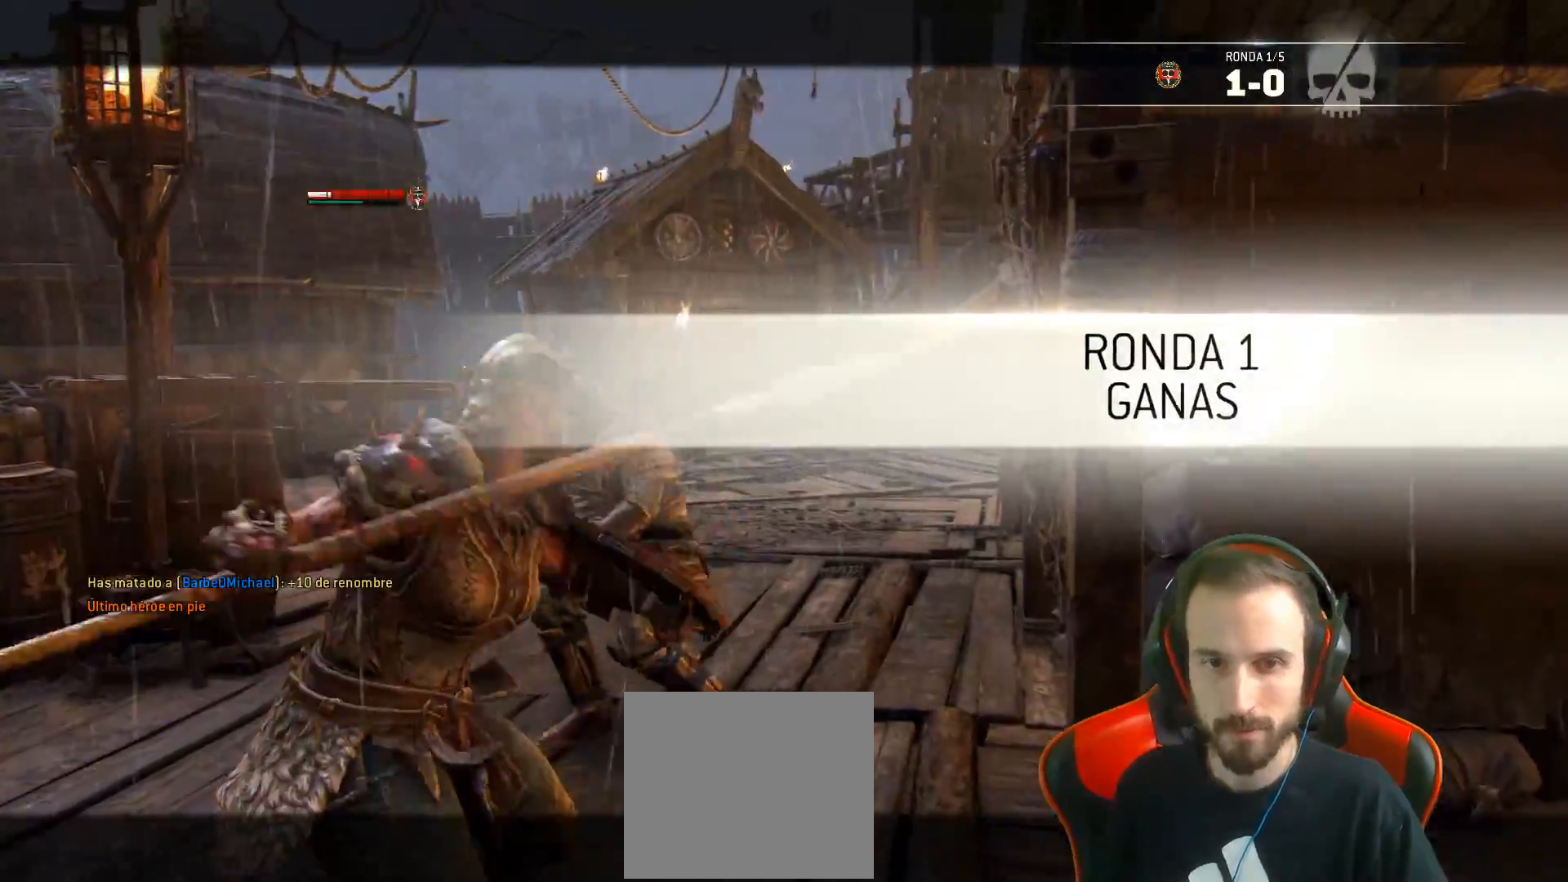
{"buttons": [], "left_stick": "center", "right_stick": "center", "events": []}
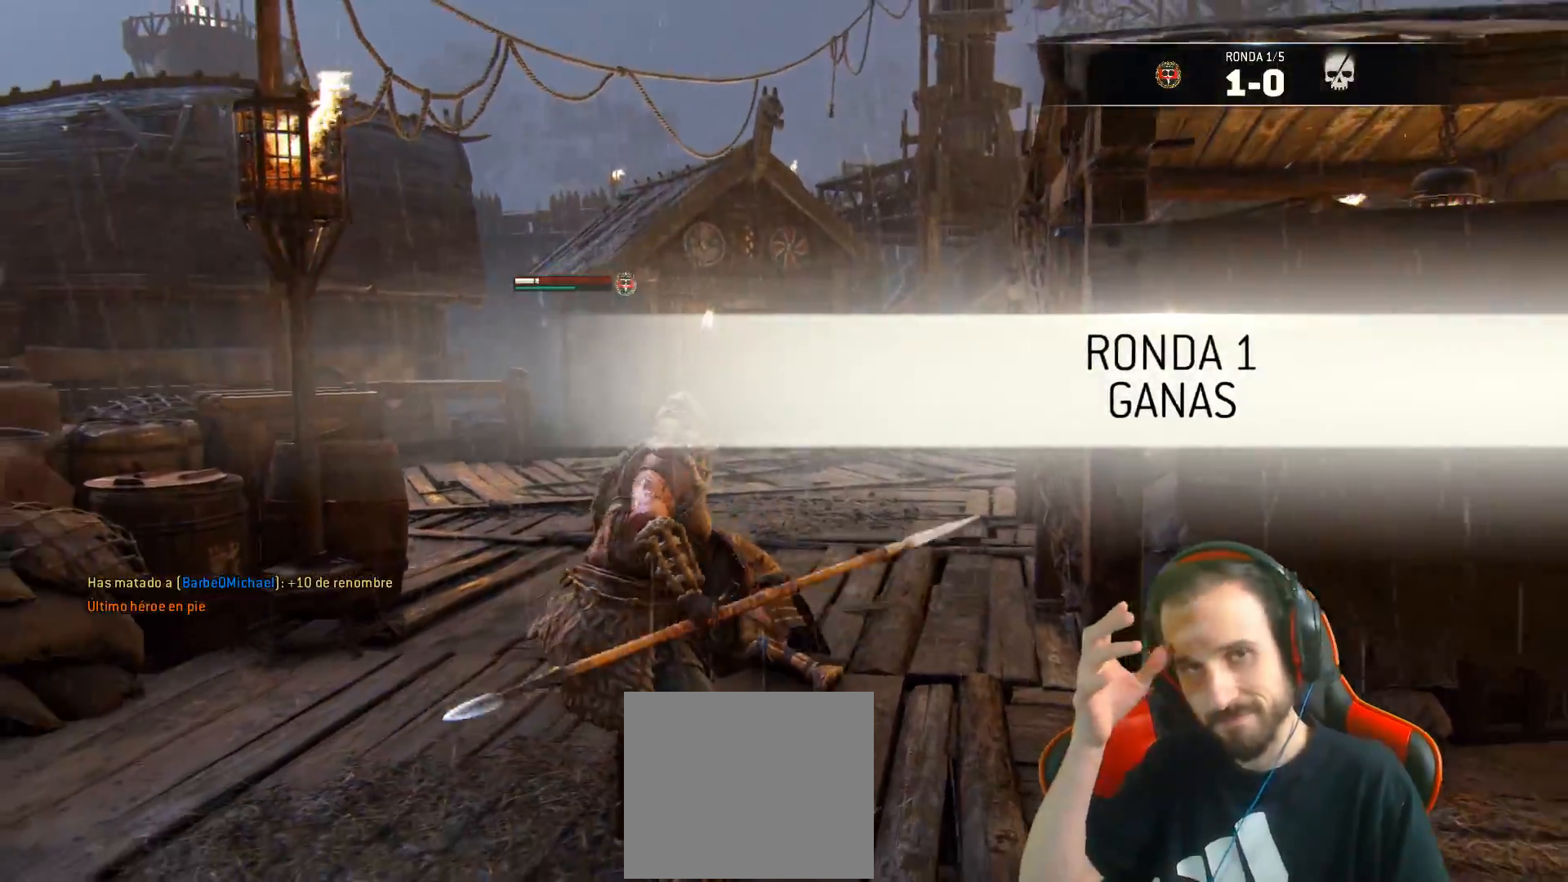
{"buttons": [], "left_stick": "center", "right_stick": "center", "events": []}
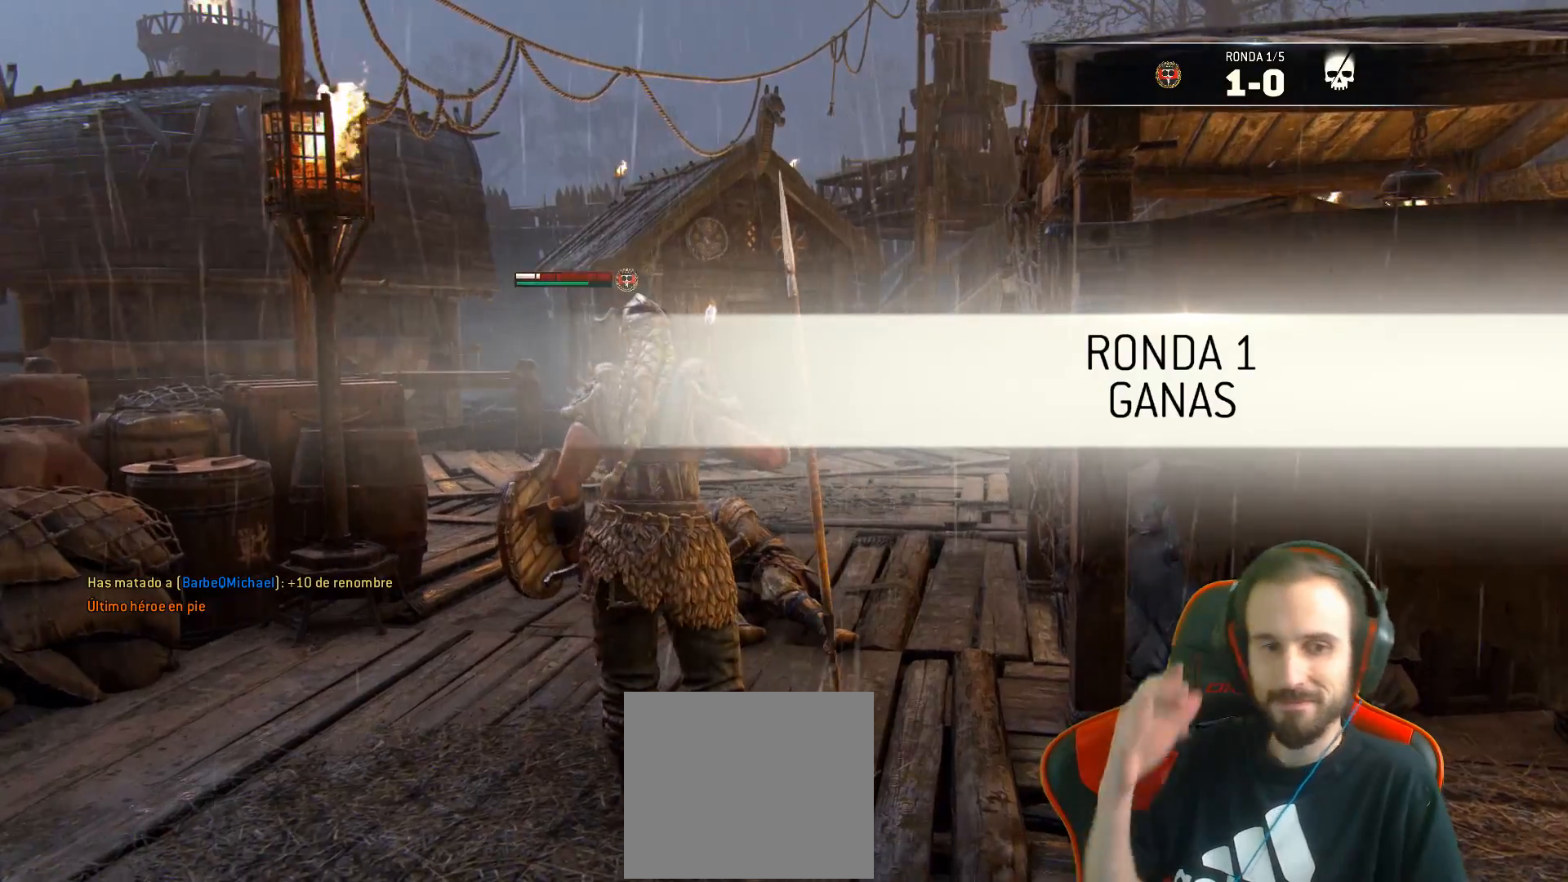
{"buttons": [], "left_stick": "center", "right_stick": "center", "events": []}
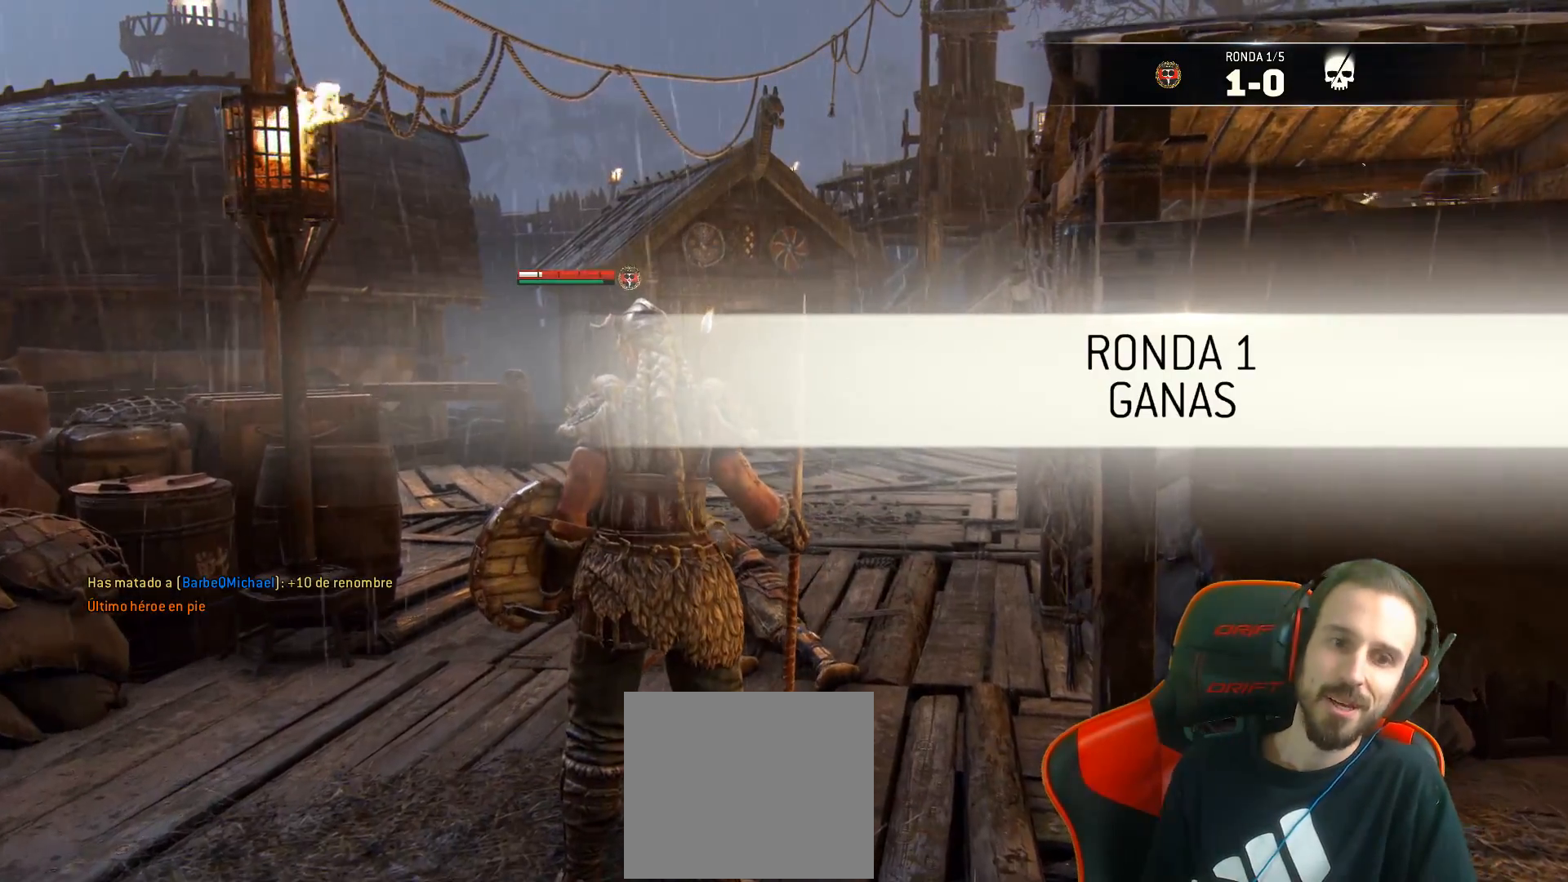
{"buttons": [], "left_stick": "center", "right_stick": "center", "events": []}
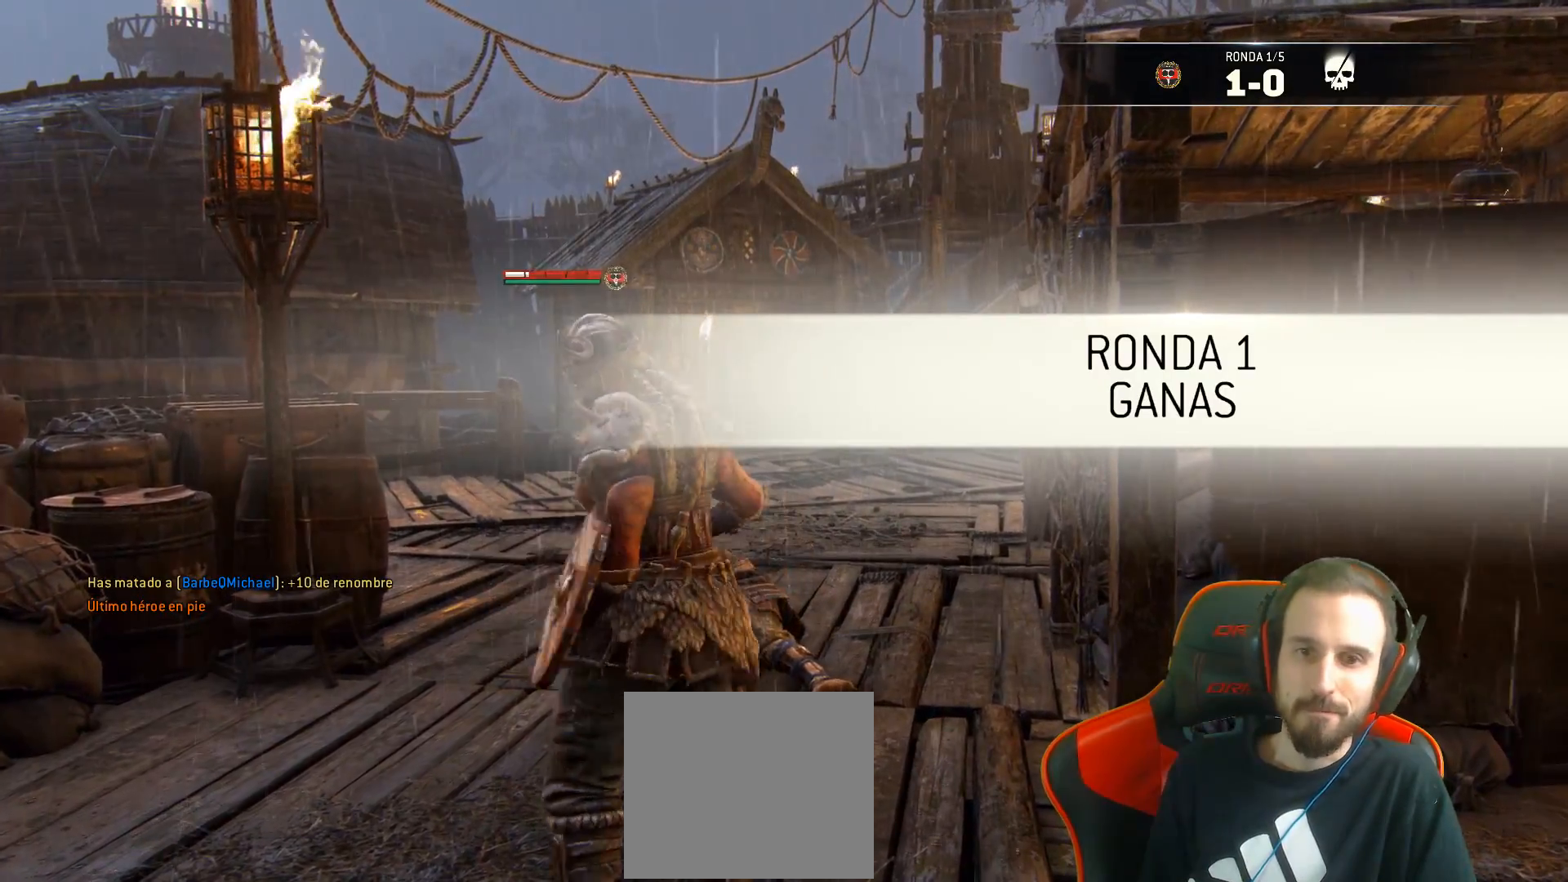
{"buttons": [], "left_stick": "center", "right_stick": "center", "events": []}
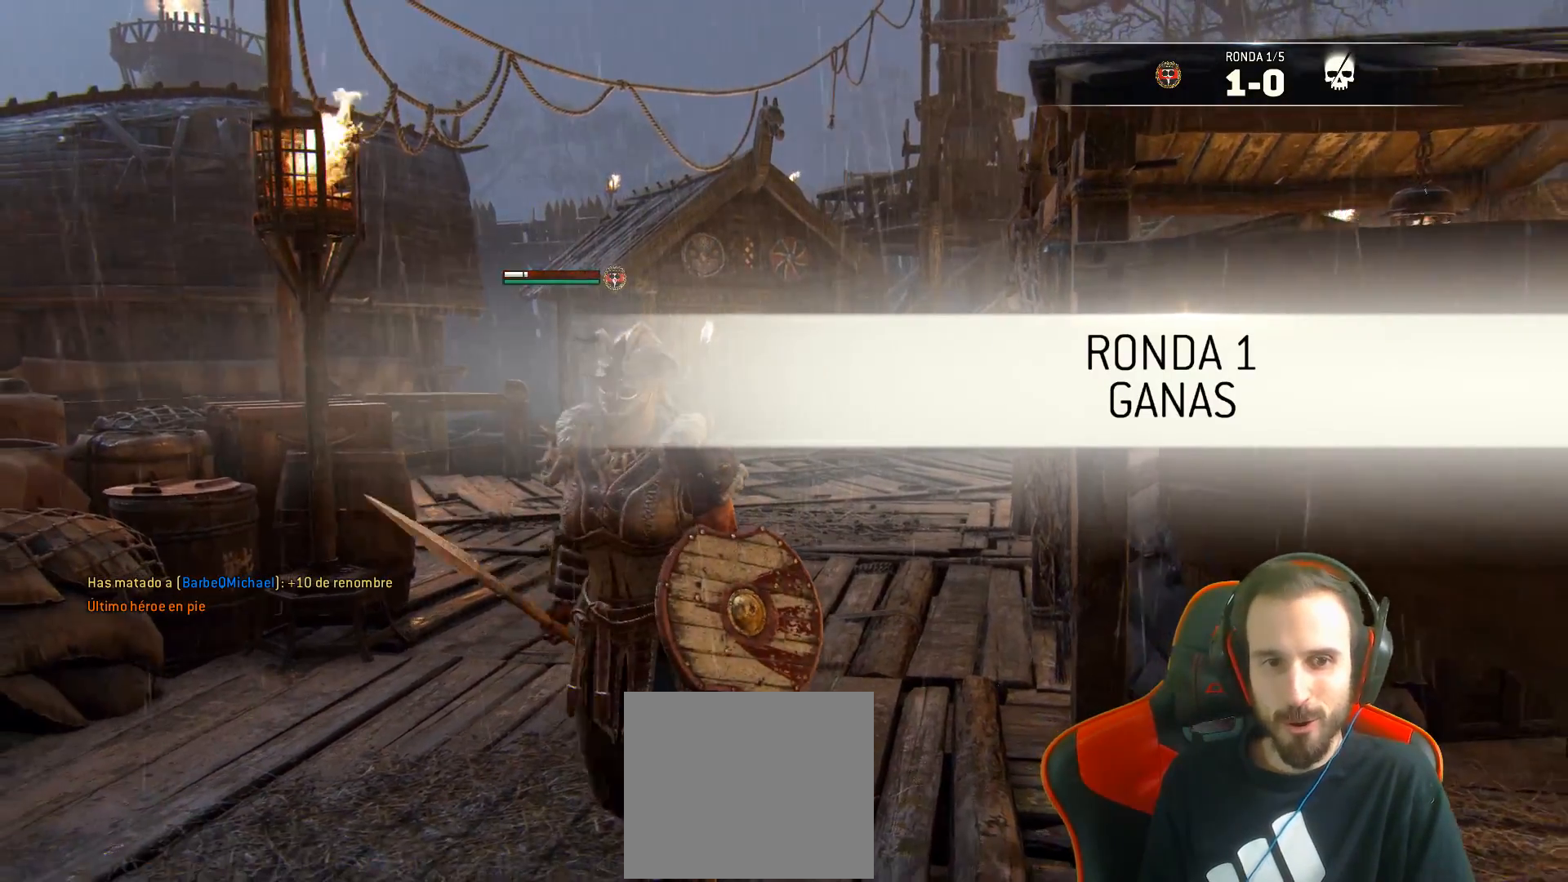
{"buttons": [], "left_stick": "center", "right_stick": "center", "events": []}
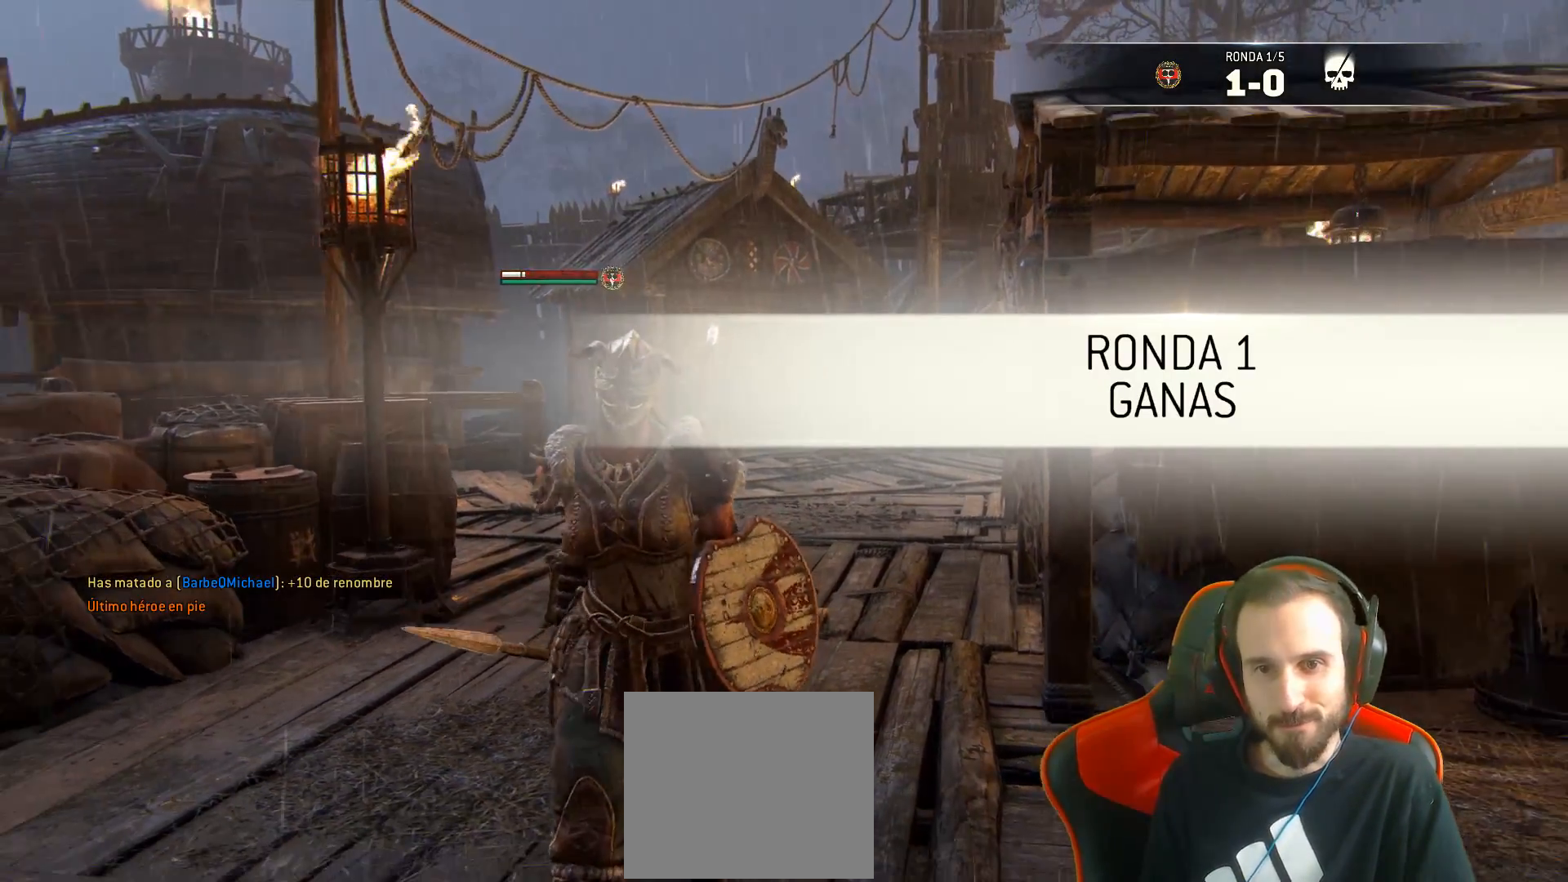
{"buttons": [], "left_stick": "center", "right_stick": "up", "events": [[433, "right_stick", "up"]]}
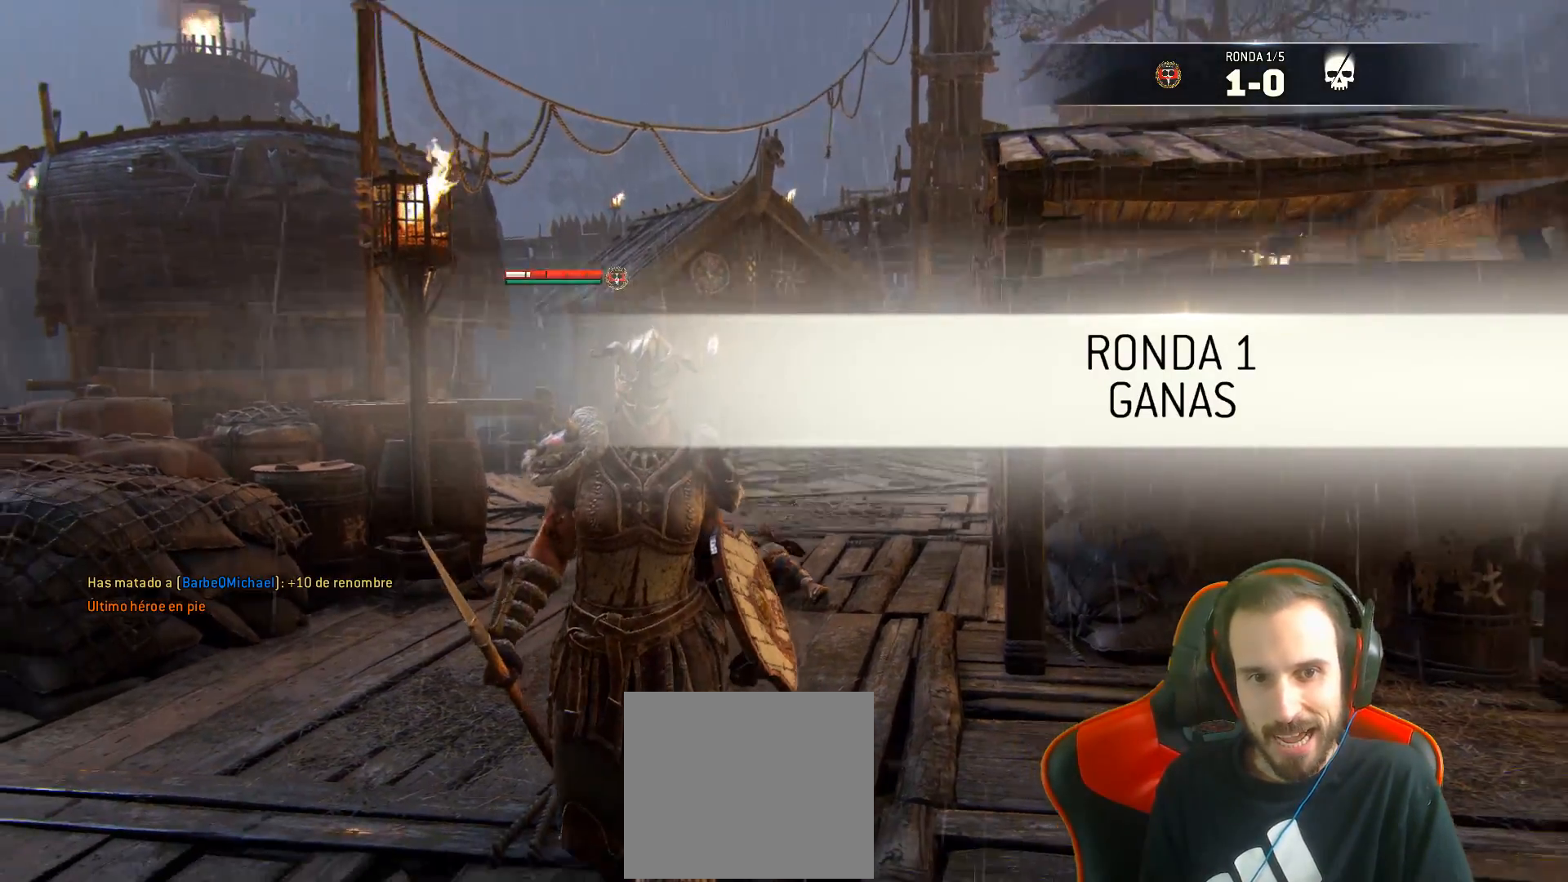
{"buttons": [], "left_stick": "center", "right_stick": "center", "events": [[117, "right_stick", "center"]]}
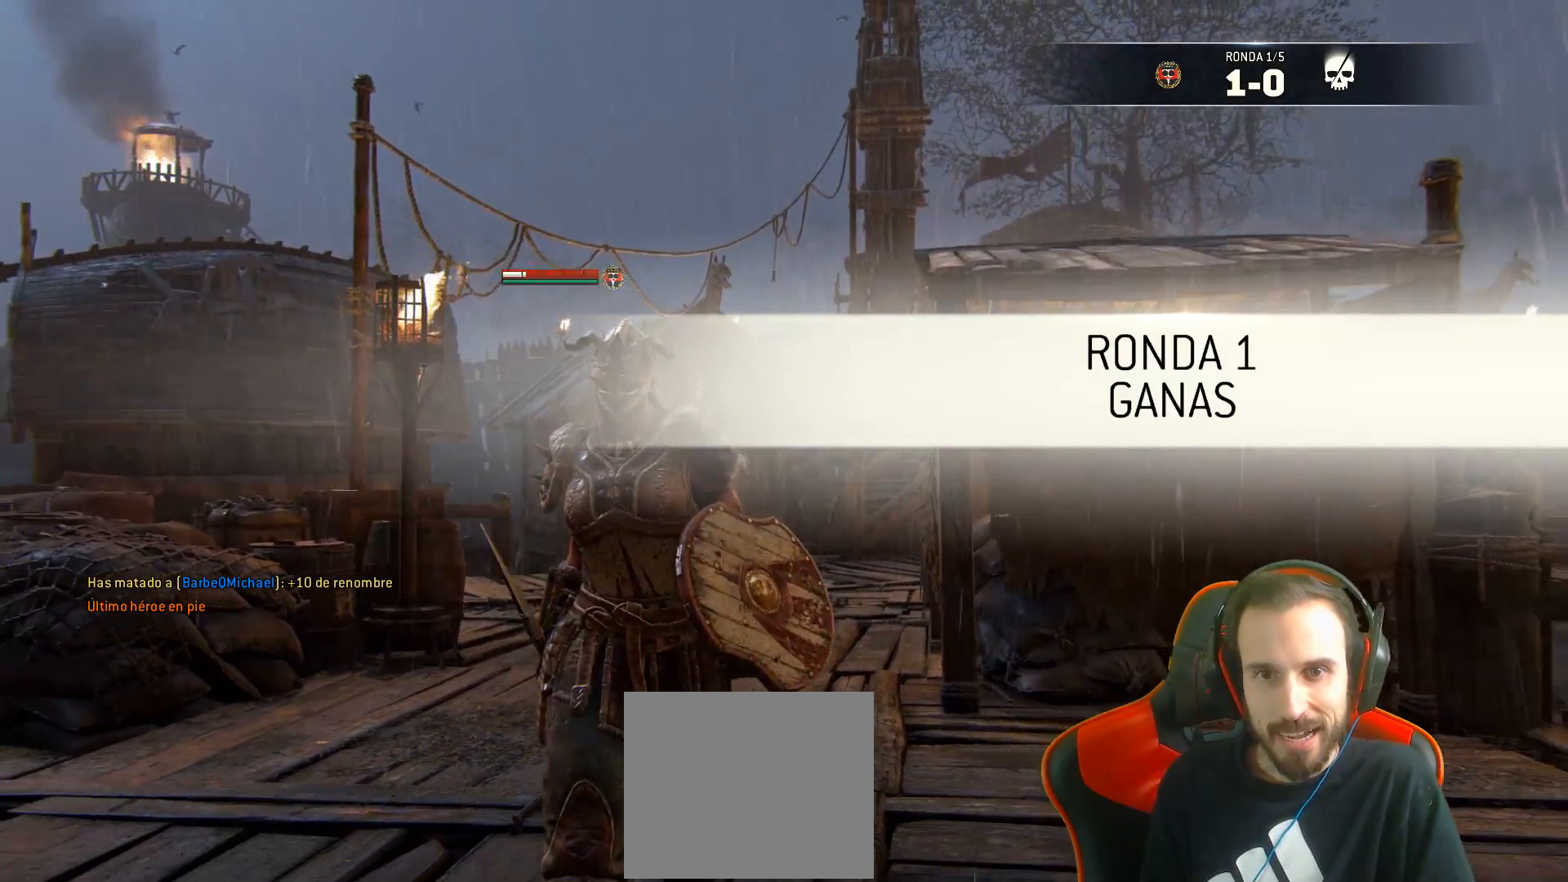
{"buttons": [], "left_stick": "center", "right_stick": "center", "events": []}
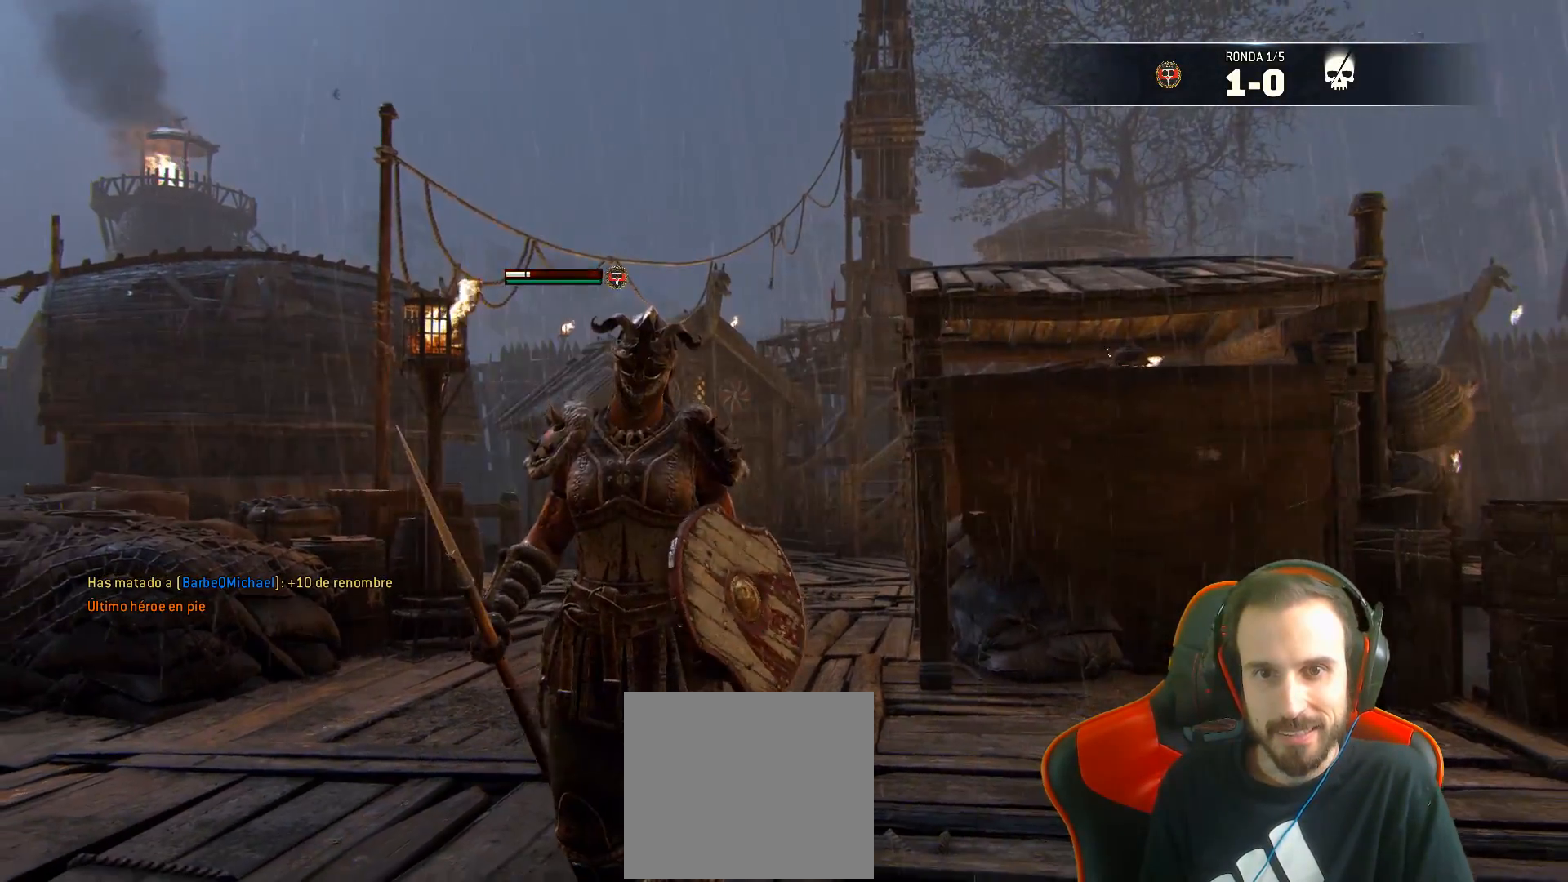
{"buttons": [], "left_stick": "center", "right_stick": "center", "events": [[150, "TRIANGLE", "down"], [267, "TRIANGLE", "up"]]}